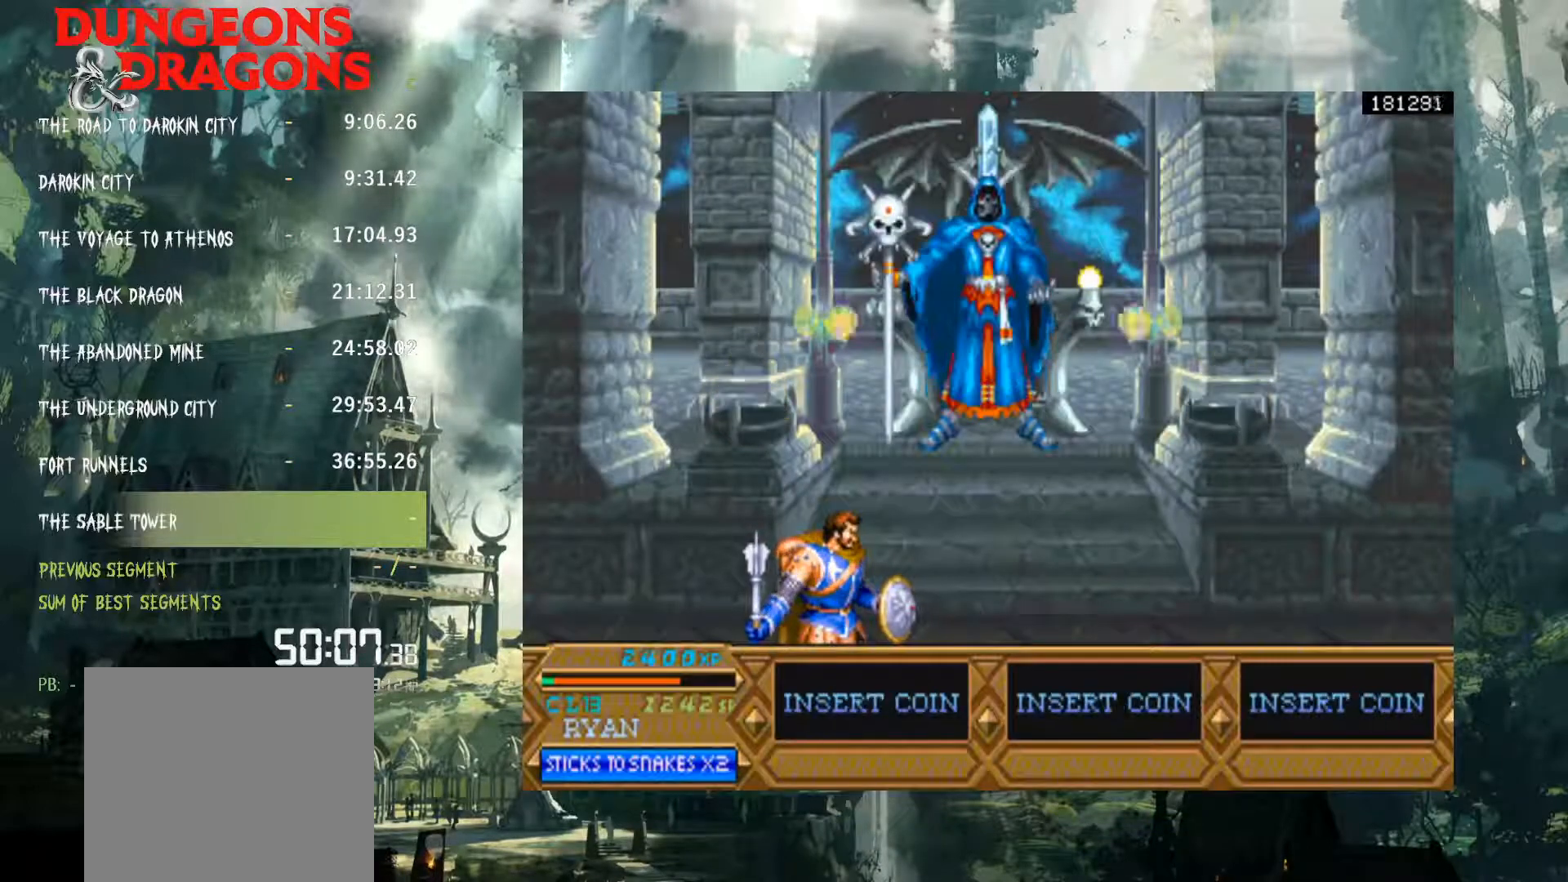
Gameplay with a controller (Xbox layout); each line is a JSON object with the inputs held at the frame after it. "events" lists button and stick changes between this image and that frame as [ms after this image, input, new state], when the widget could be followed in between. Not read: L3 R3 left_stick right_stick.
{"buttons": ["X"], "events": [[17, "X", "up"], [133, "X", "down"]]}
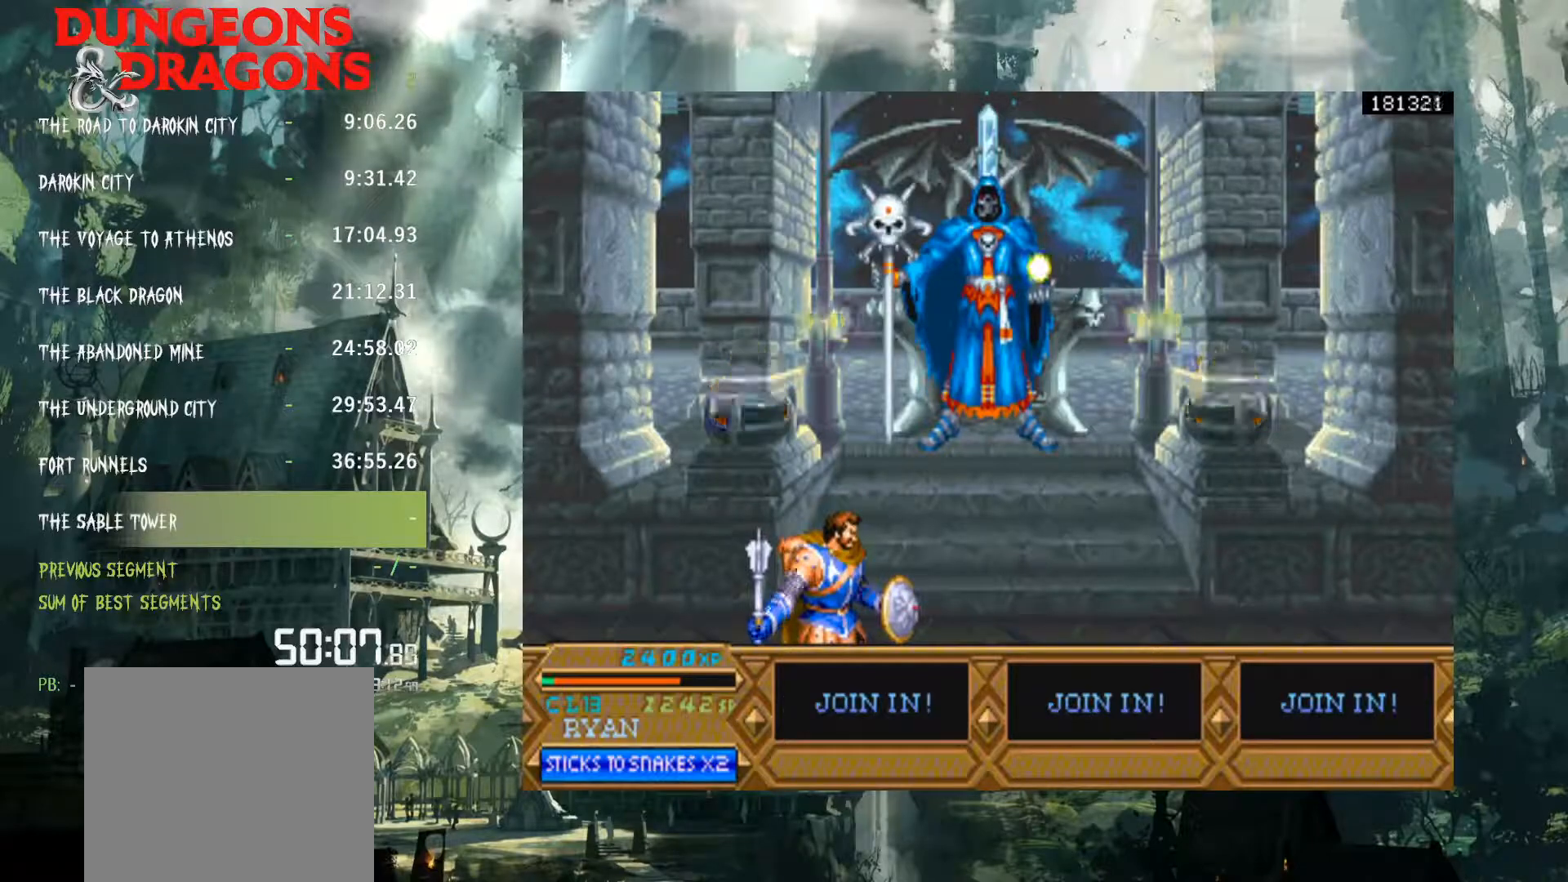
{"buttons": ["X"], "events": [[300, "X", "up"], [400, "X", "down"]]}
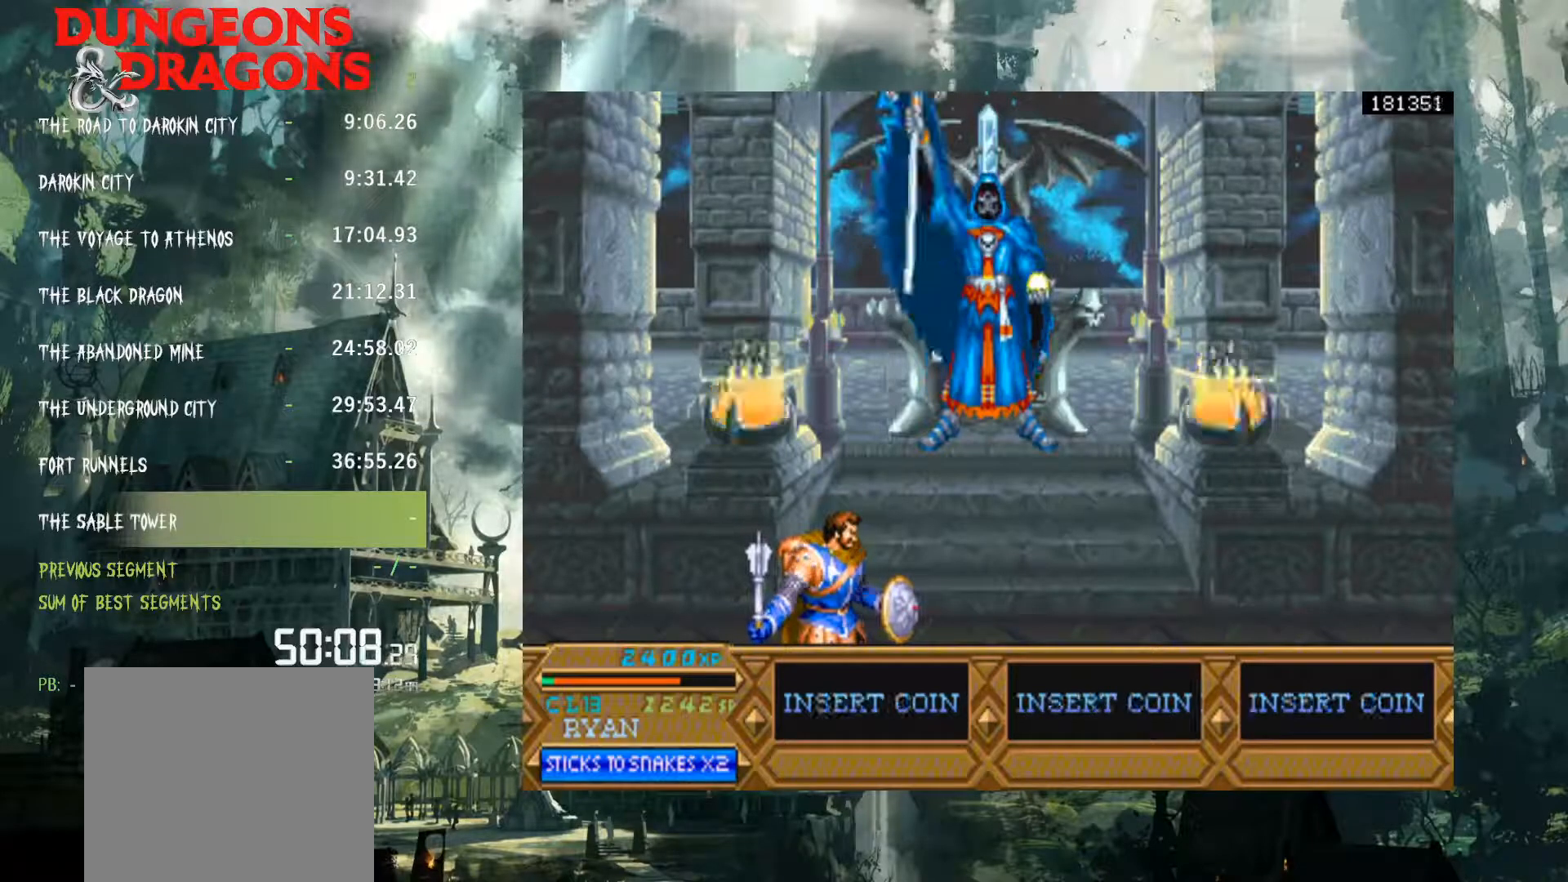
{"buttons": ["X"], "events": [[317, "X", "up"], [433, "X", "down"]]}
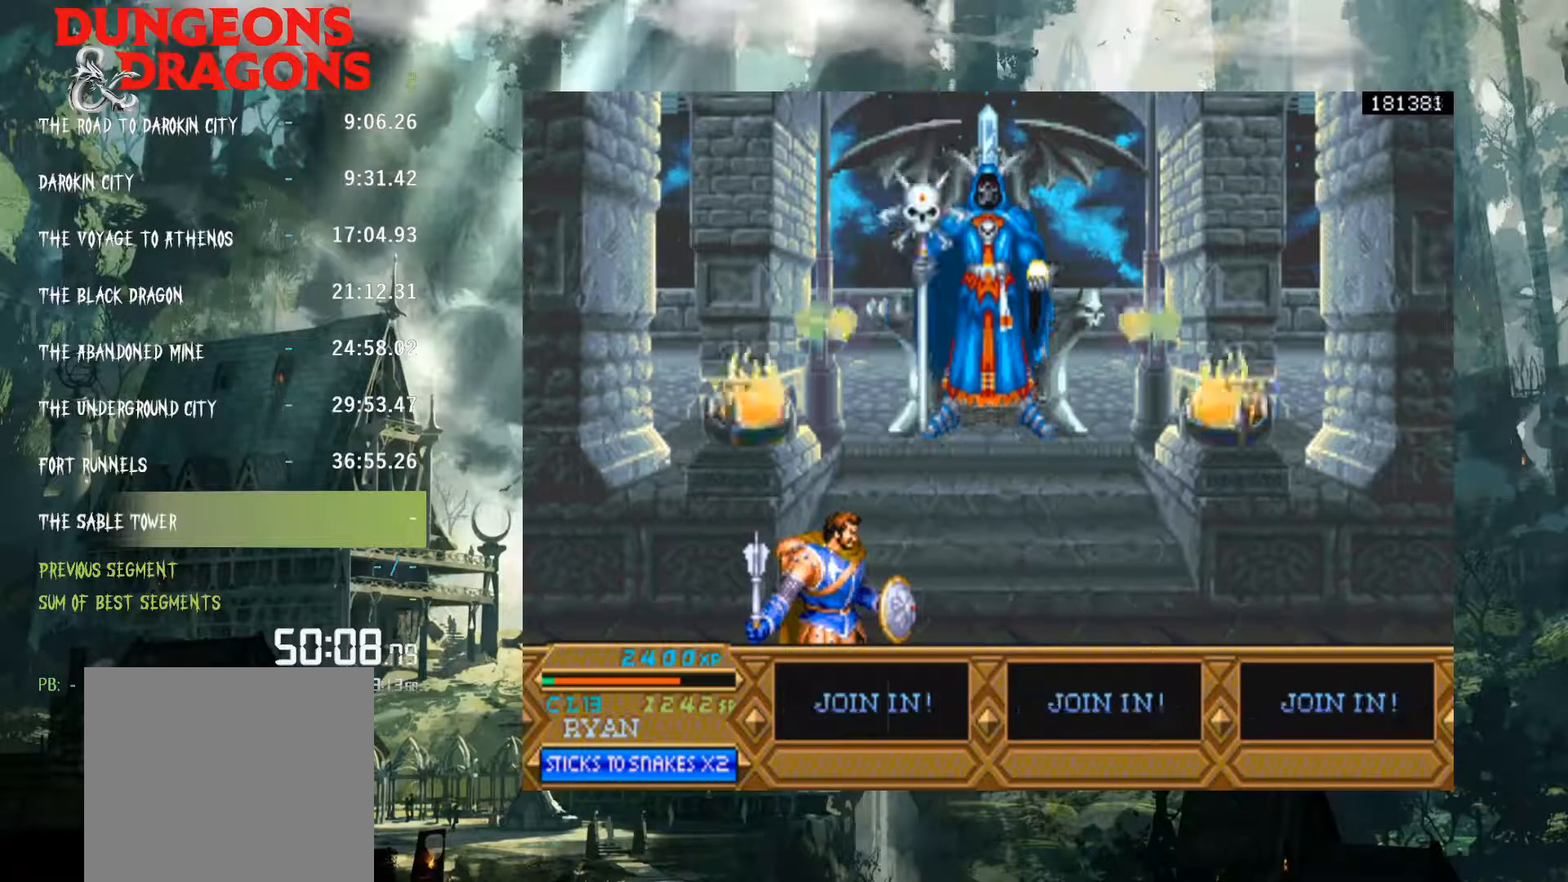
{"buttons": ["X"], "events": []}
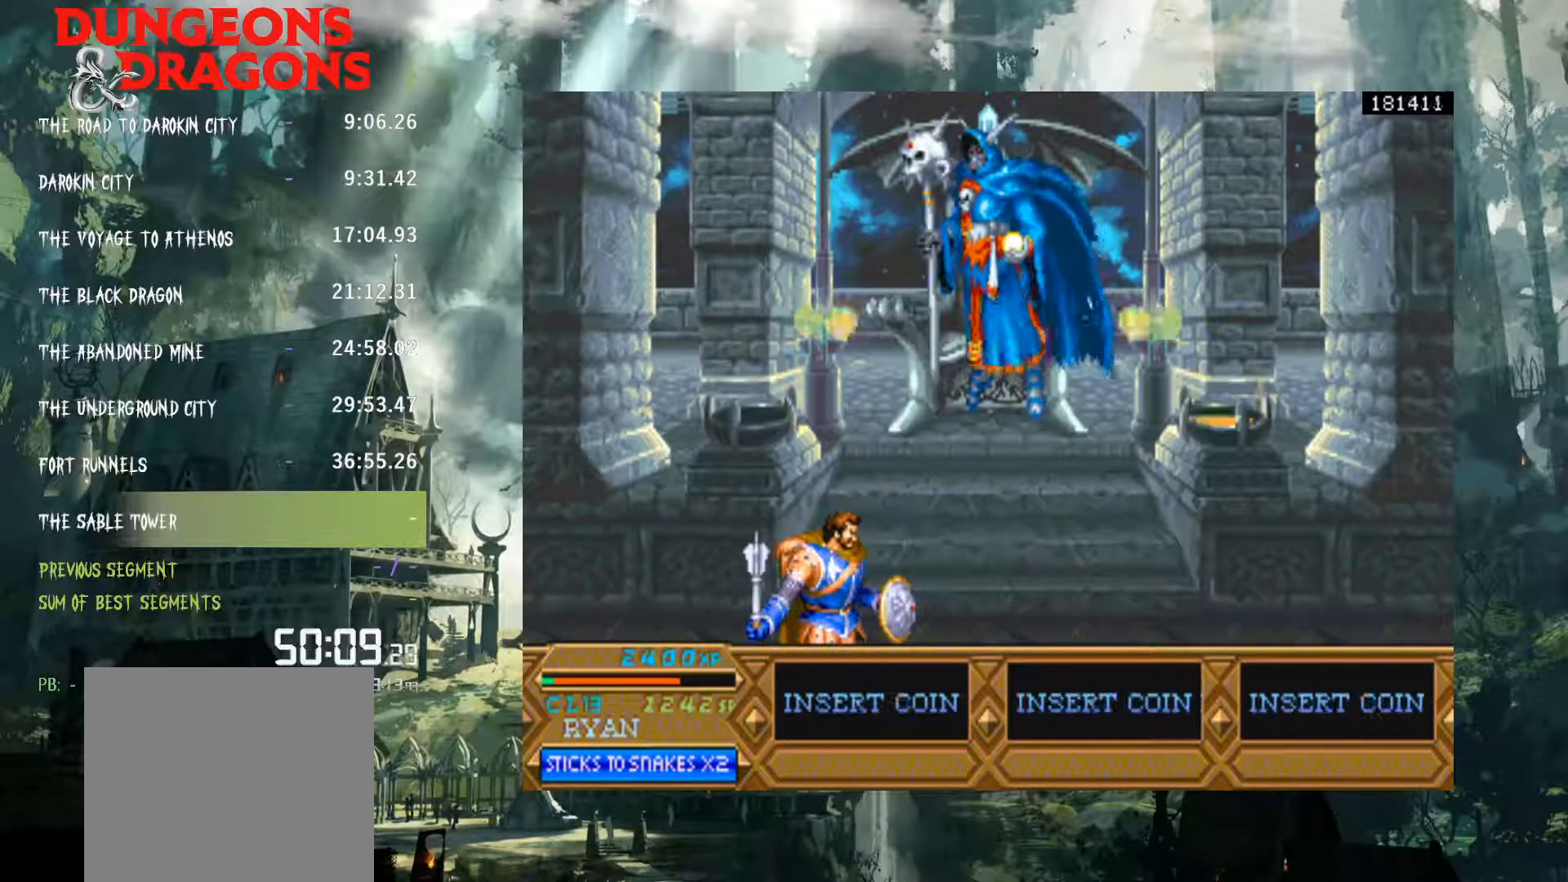
{"buttons": ["X"], "events": [[350, "X", "up"], [450, "X", "down"]]}
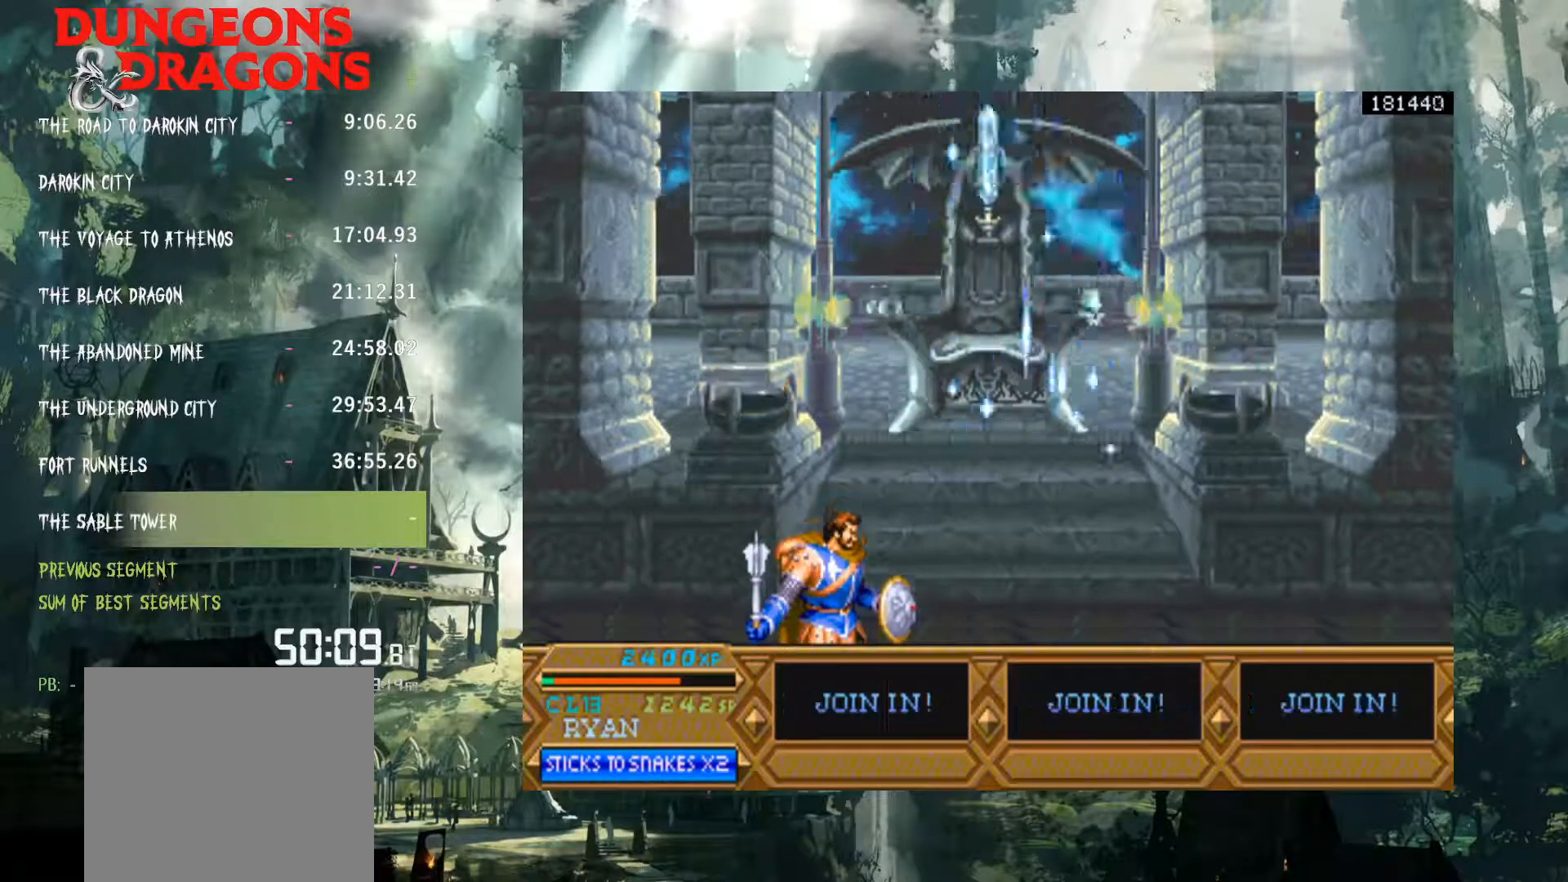
{"buttons": ["X", "DPAD_RIGHT"], "events": [[483, "DPAD_RIGHT", "down"]]}
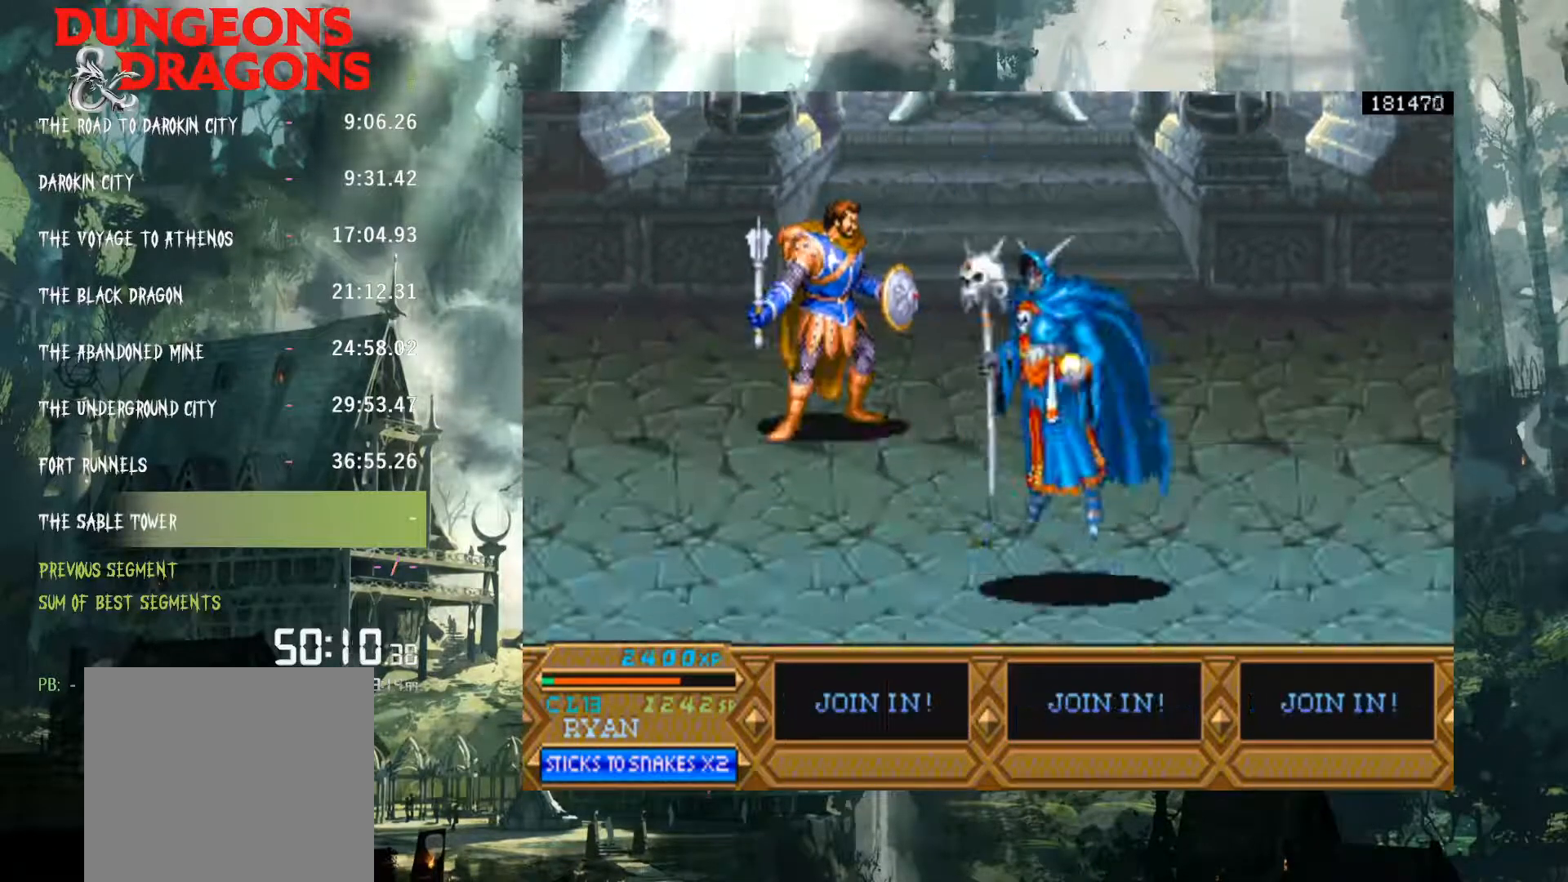
{"buttons": ["DPAD_DOWN", "DPAD_RIGHT"], "events": [[50, "DPAD_DOWN", "down"], [83, "X", "up"], [133, "X", "down"], [150, "DPAD_RIGHT", "up"], [183, "X", "up"], [400, "DPAD_RIGHT", "down"]]}
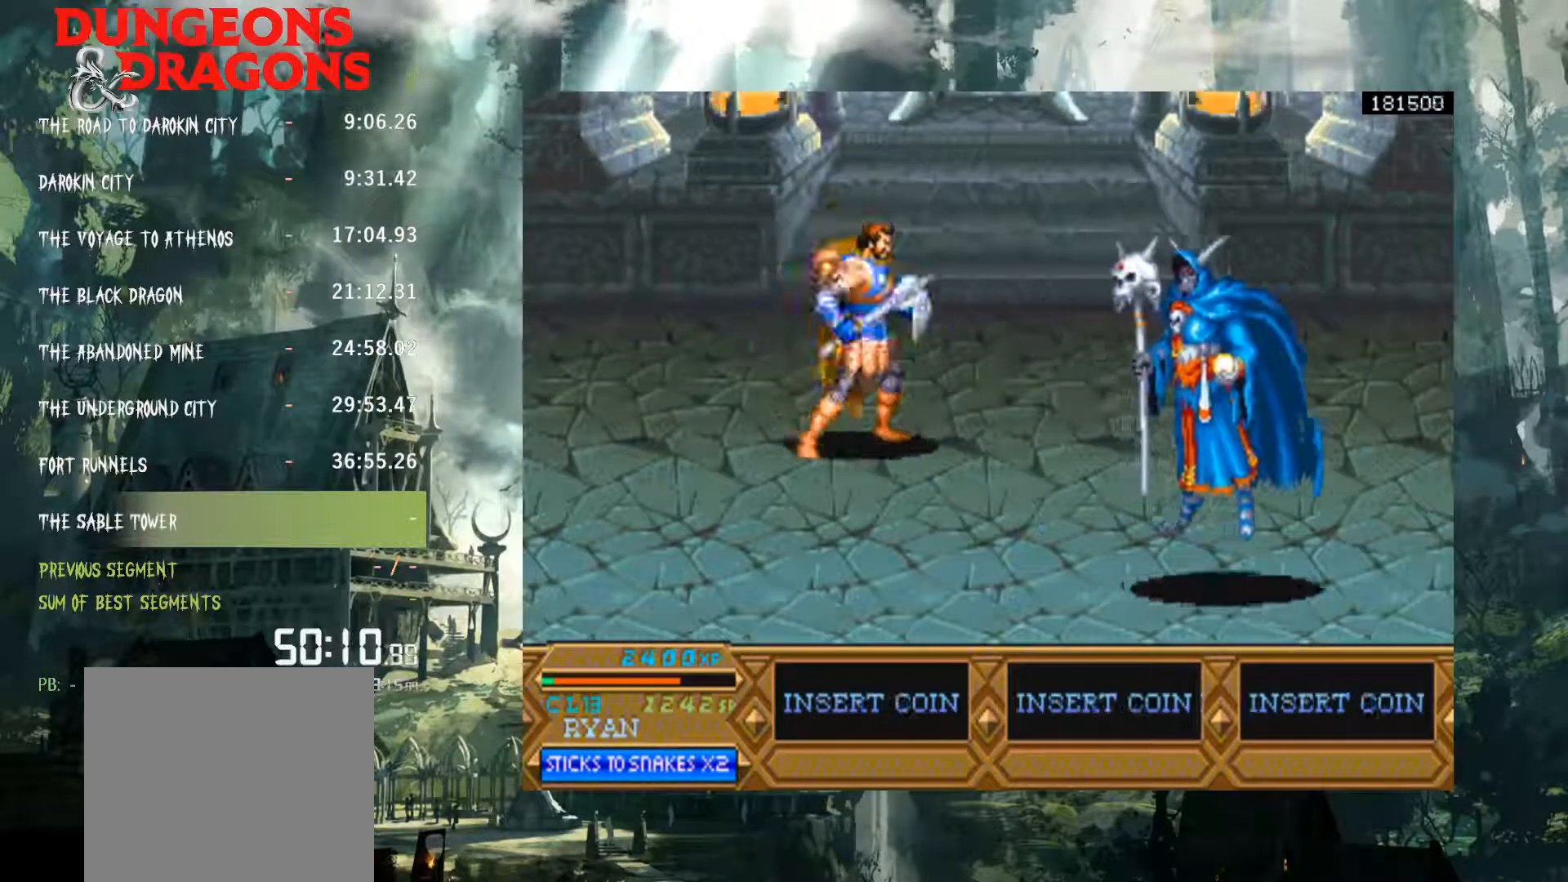
{"buttons": [], "events": [[217, "DPAD_RIGHT", "up"], [233, "DPAD_DOWN", "up"]]}
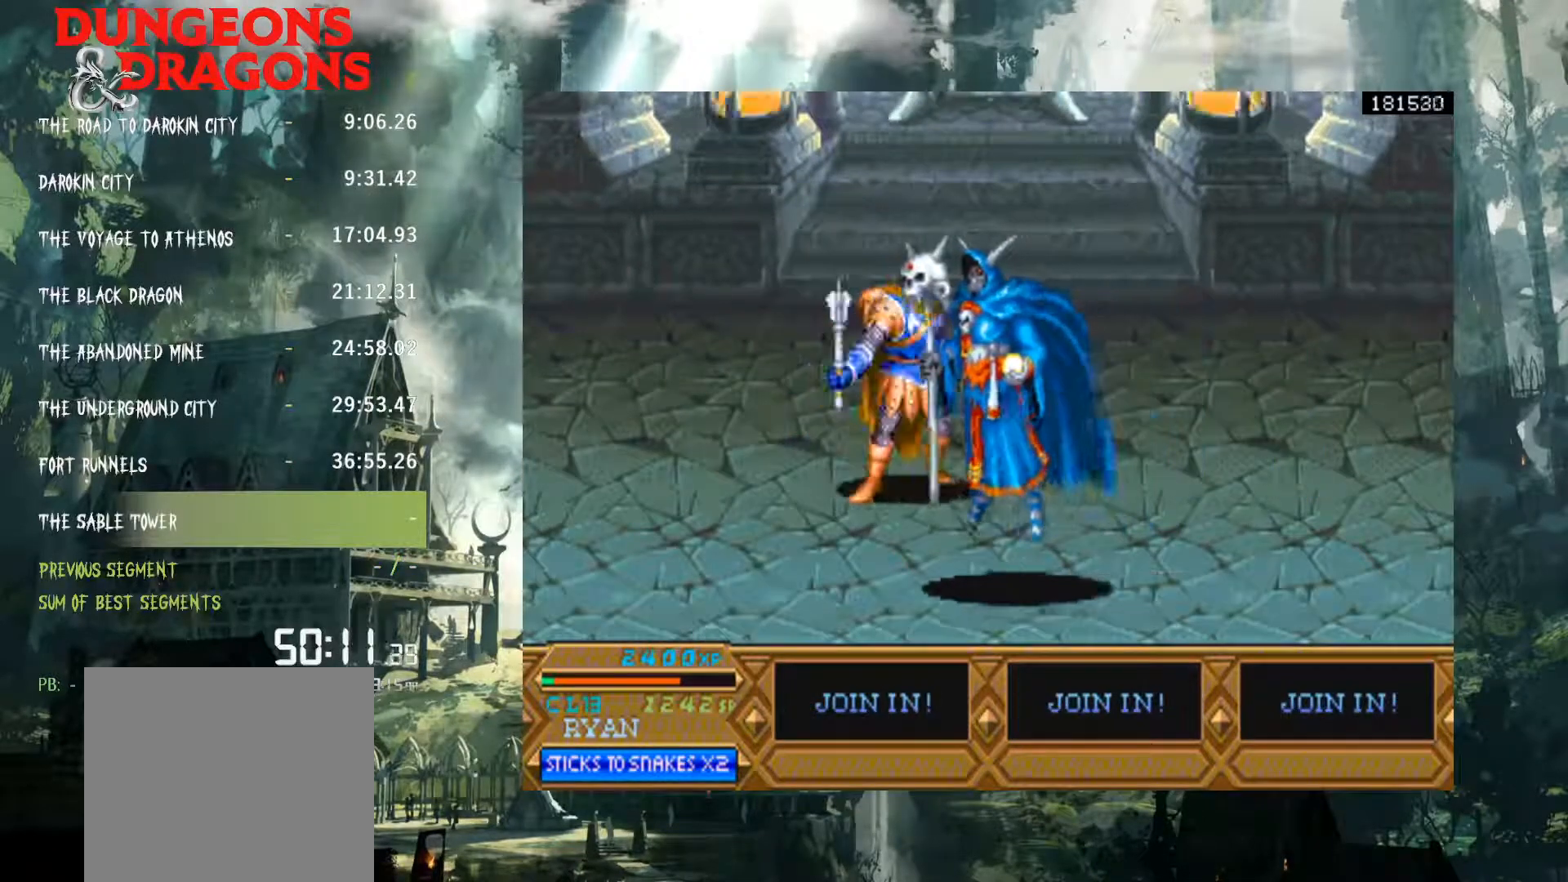
{"buttons": ["DPAD_DOWN"], "events": [[50, "DPAD_DOWN", "down"], [117, "DPAD_DOWN", "up"], [150, "DPAD_DOWN", "down"]]}
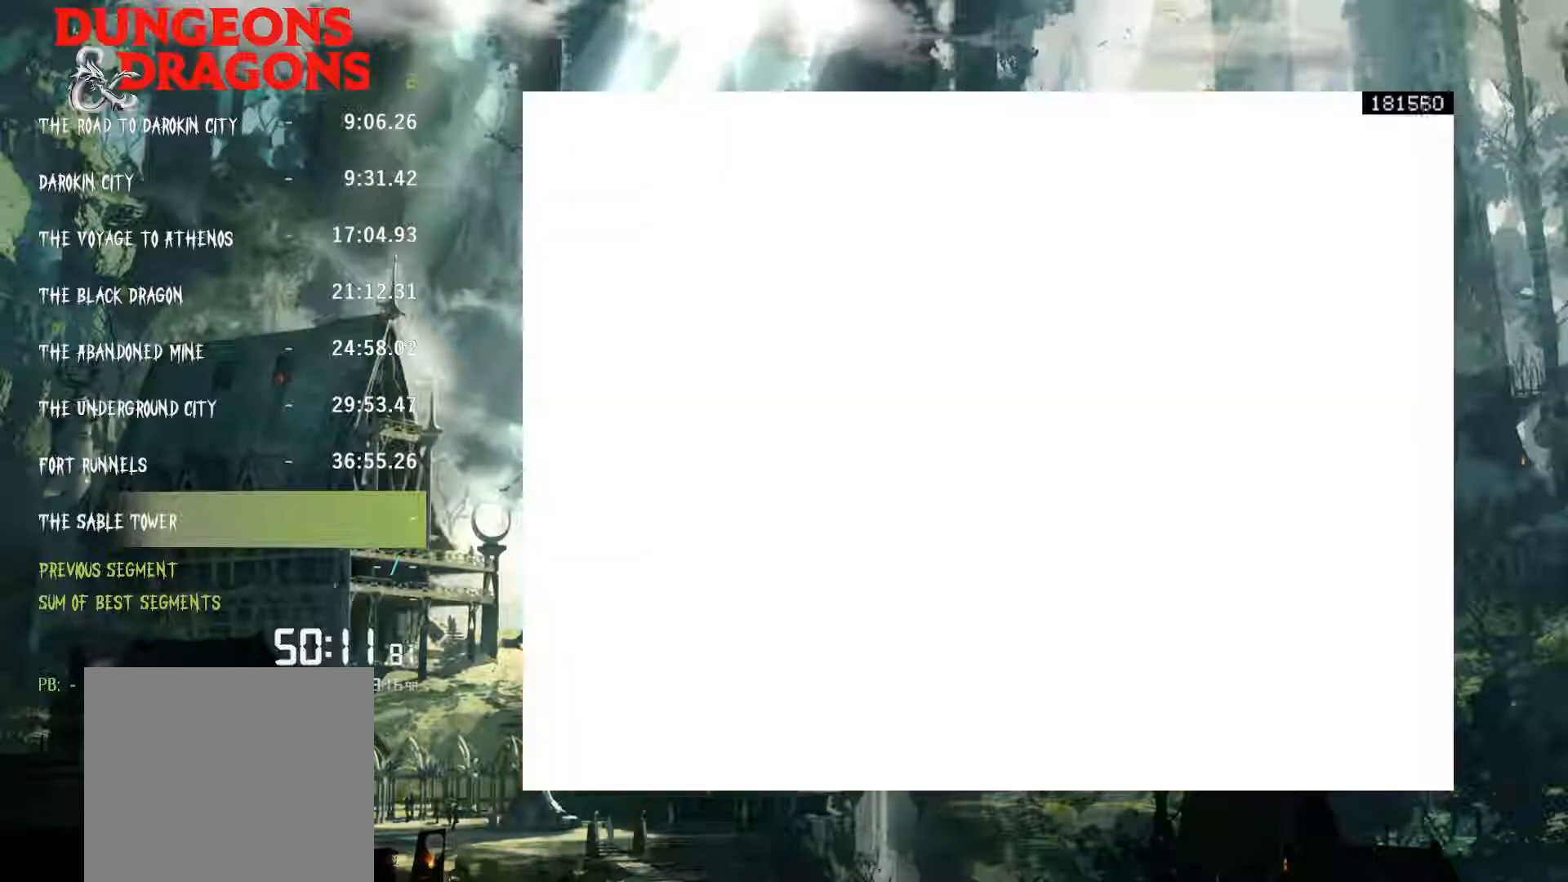
{"buttons": ["X"], "events": [[67, "DPAD_DOWN", "up"], [67, "DPAD_RIGHT", "down"], [83, "X", "down"], [200, "X", "up"], [267, "X", "down"], [350, "X", "up"], [367, "DPAD_RIGHT", "up"], [483, "X", "down"]]}
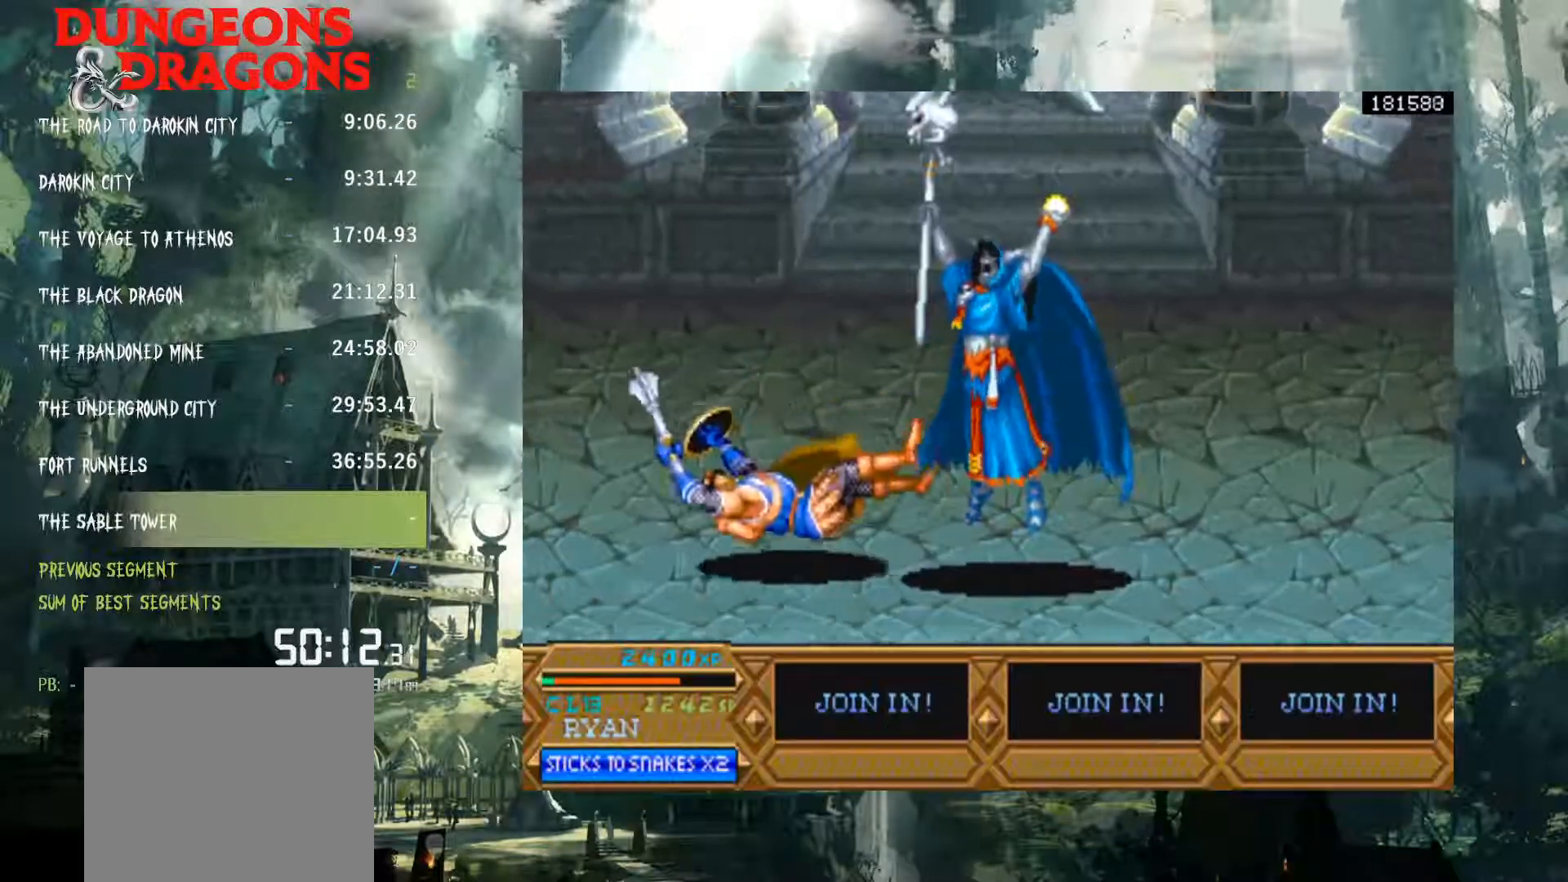
{"buttons": [], "events": [[50, "X", "up"]]}
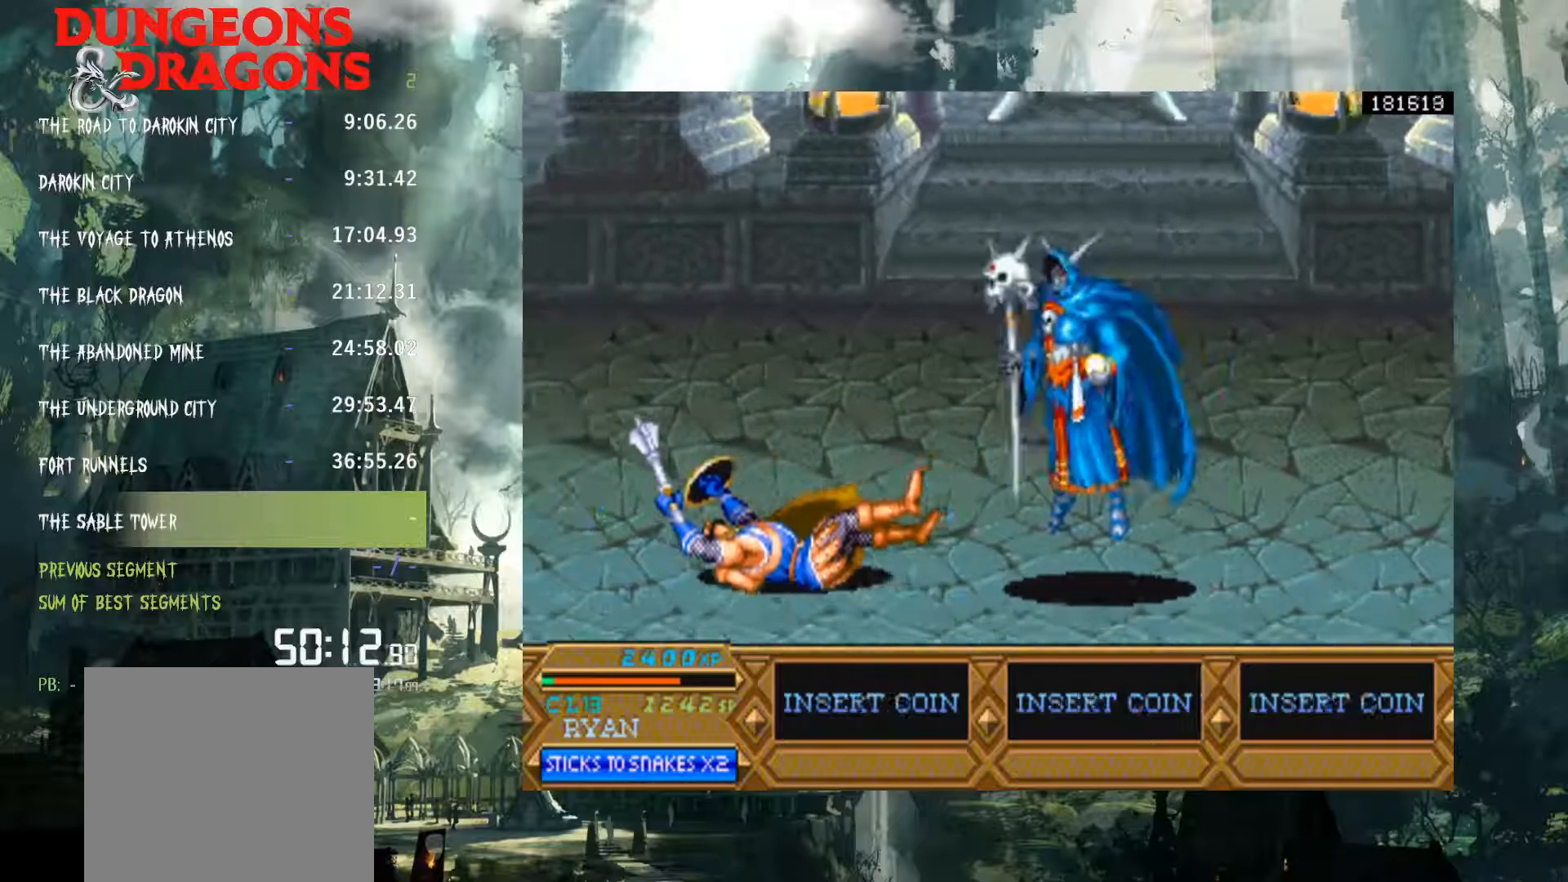
{"buttons": ["DPAD_RIGHT"], "events": [[283, "DPAD_RIGHT", "down"]]}
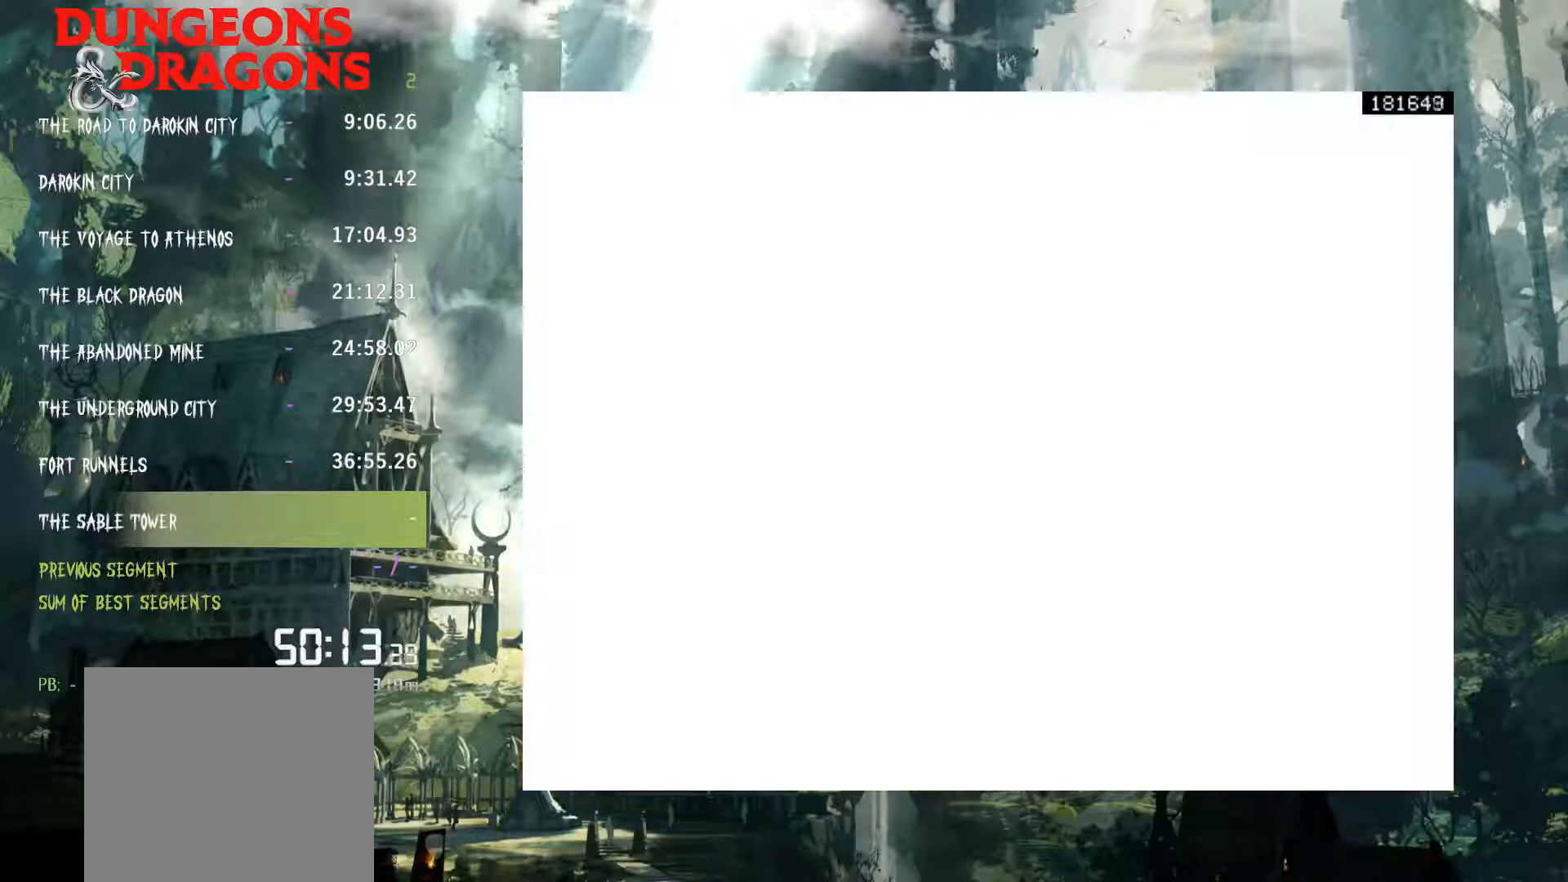
{"buttons": ["DPAD_DOWN", "DPAD_RIGHT"], "events": [[67, "A", "down"], [117, "A", "up"], [350, "DPAD_DOWN", "down"]]}
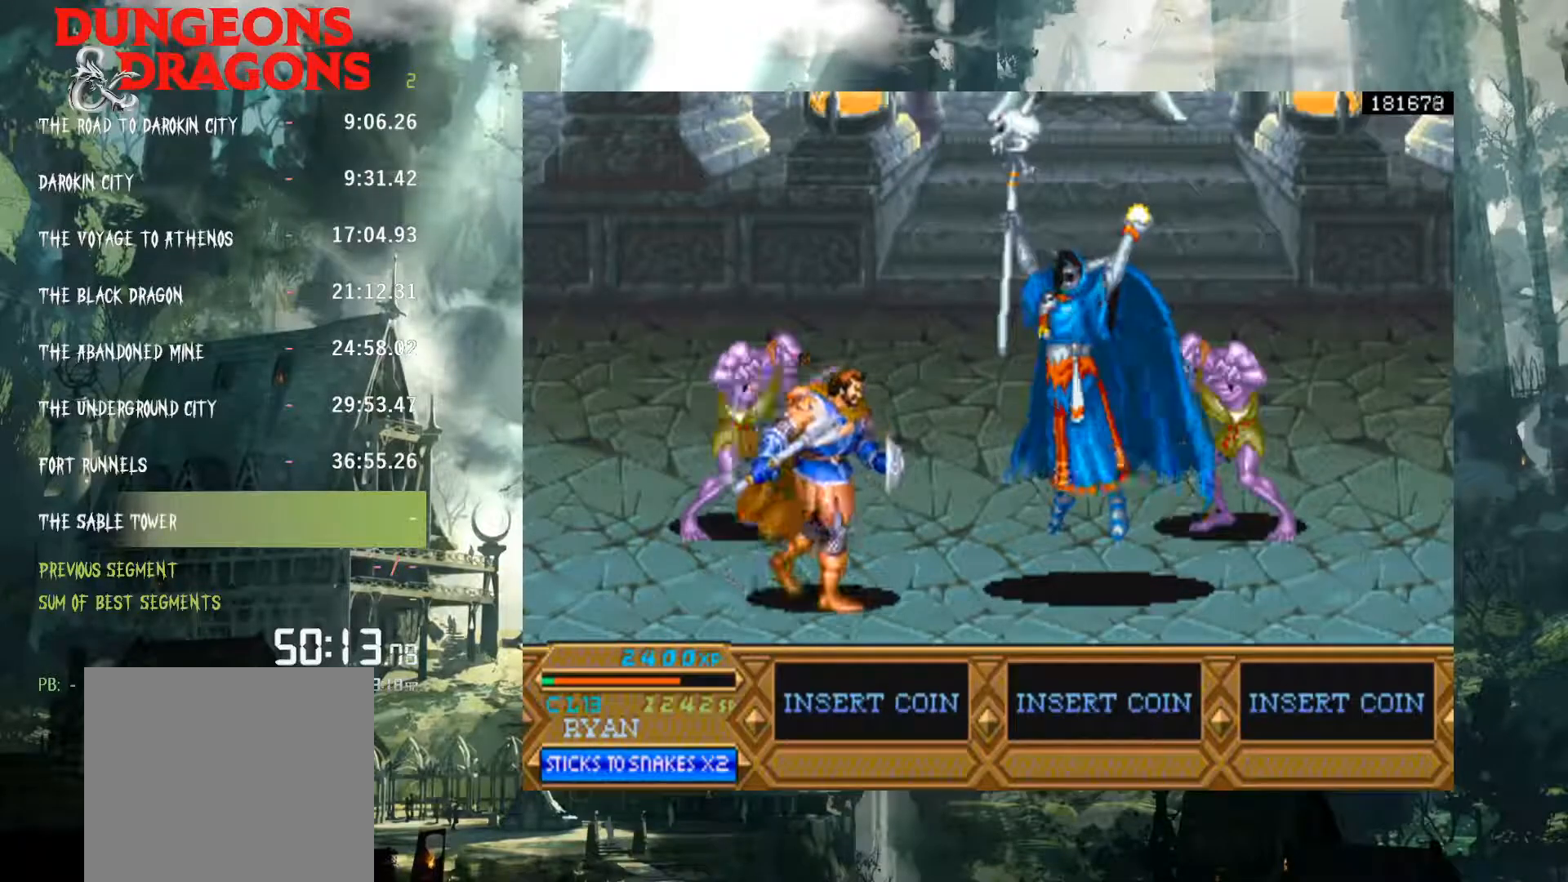
{"buttons": ["X", "DPAD_RIGHT"], "events": [[133, "DPAD_DOWN", "up"], [217, "A", "down"], [300, "A", "up"], [467, "X", "down"]]}
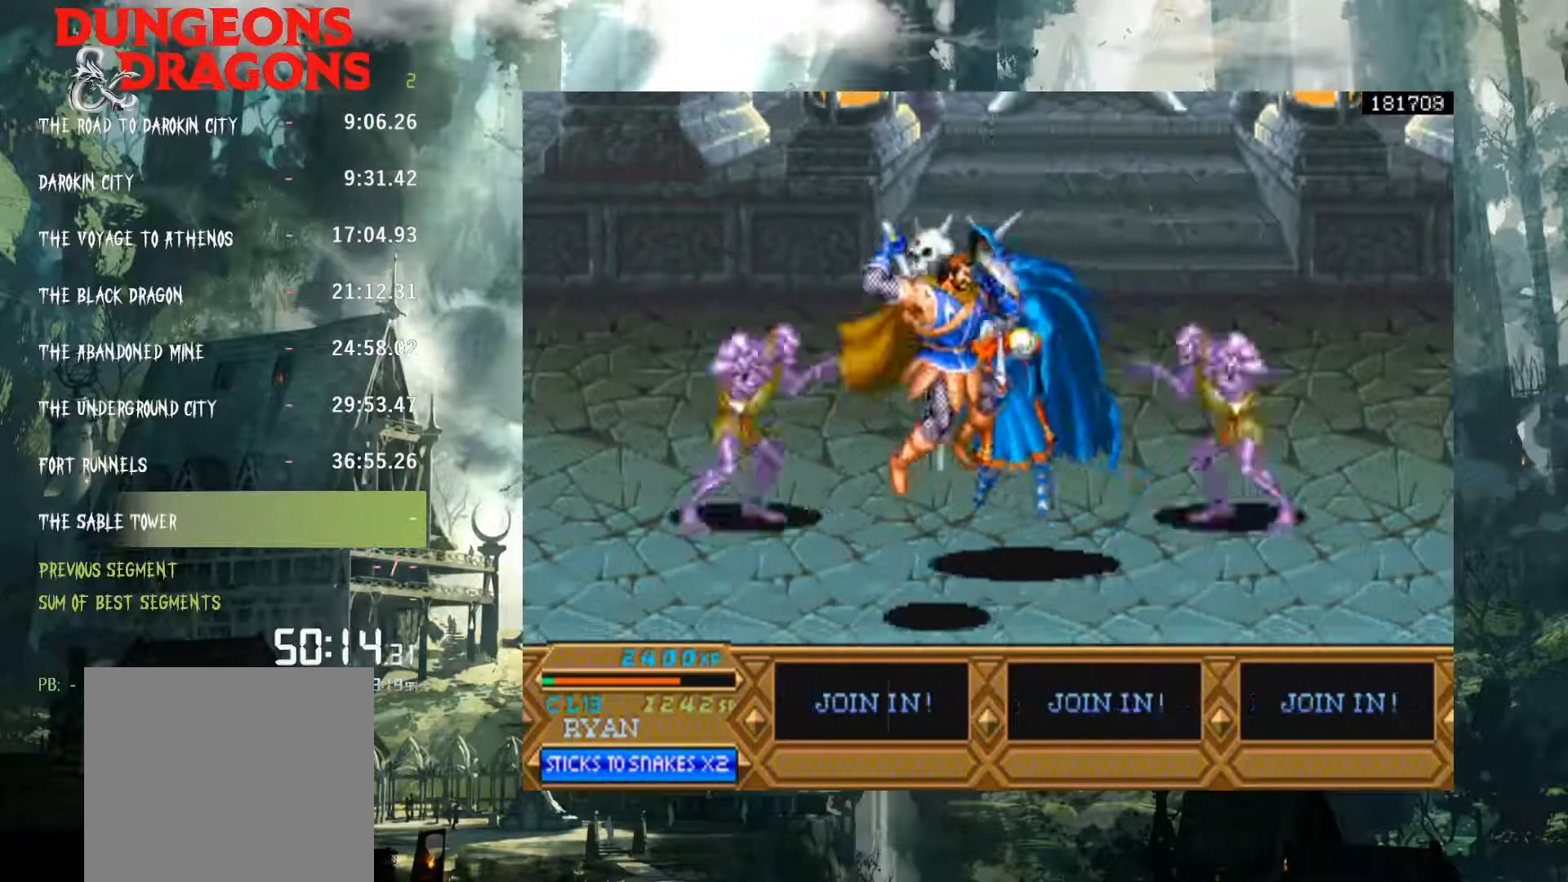
{"buttons": ["DPAD_RIGHT"], "events": [[50, "X", "up"], [133, "X", "down"], [200, "X", "up"], [300, "X", "down"], [383, "X", "up"]]}
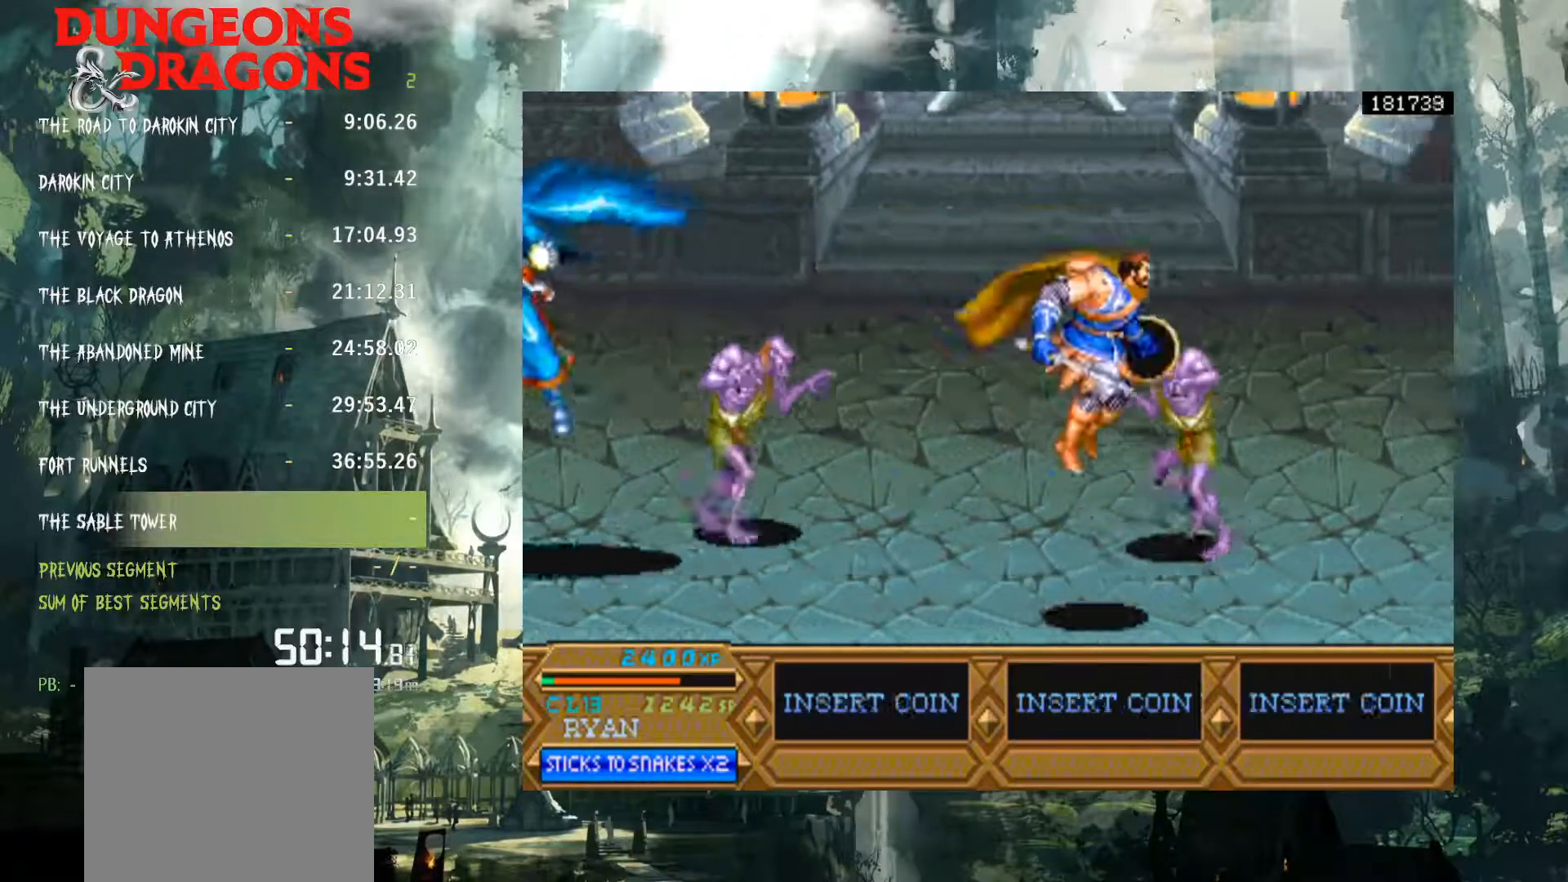
{"buttons": ["A", "DPAD_LEFT"], "events": [[17, "DPAD_RIGHT", "up"], [100, "DPAD_LEFT", "down"], [417, "A", "down"]]}
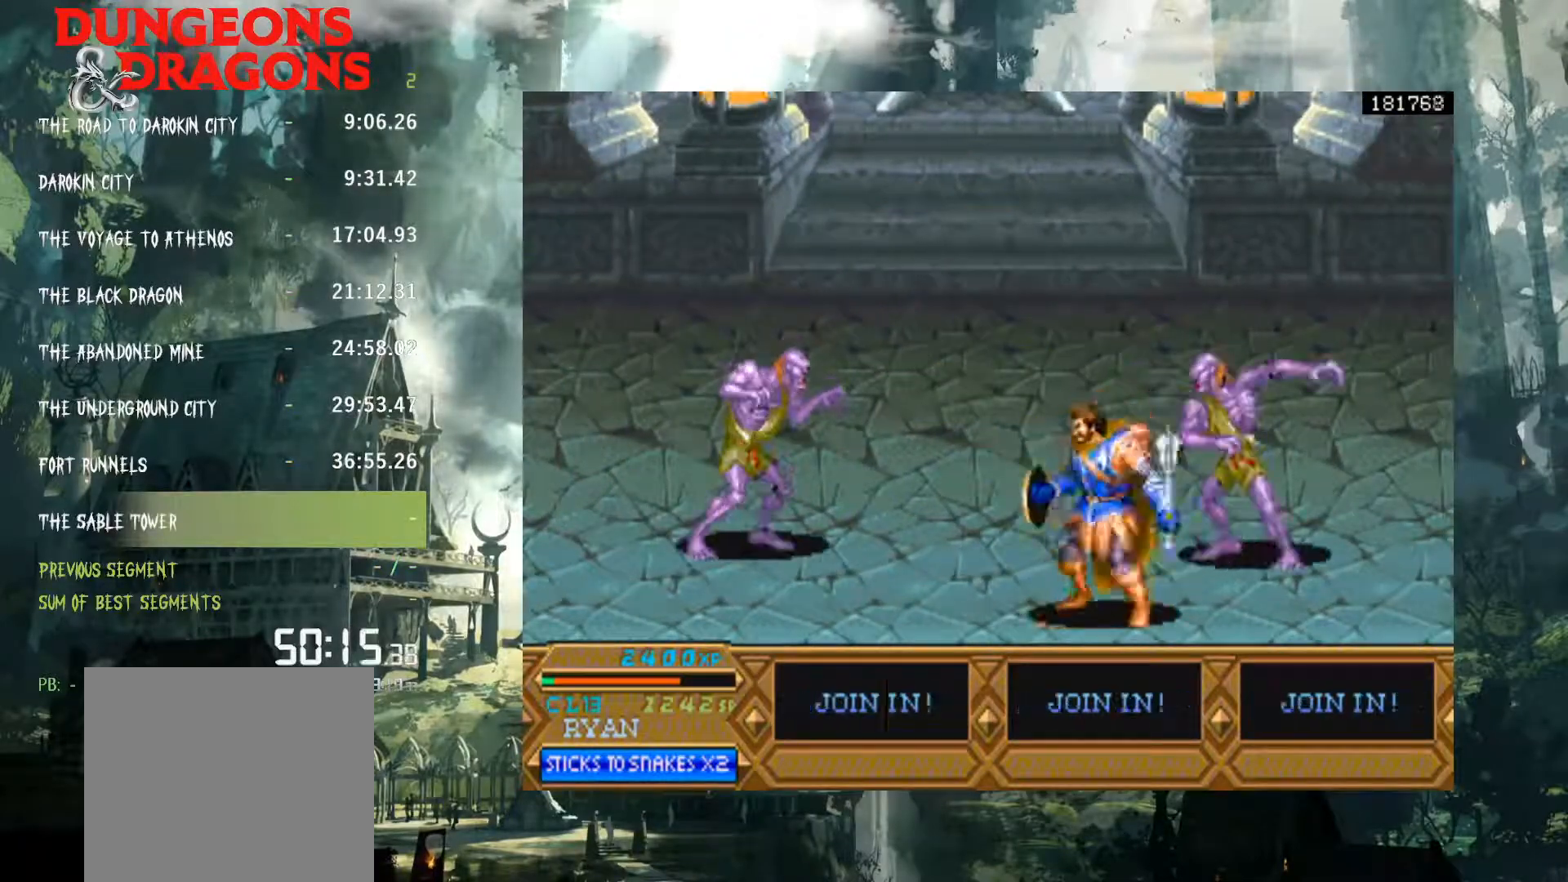
{"buttons": ["DPAD_LEFT"], "events": [[50, "A", "up"], [183, "A", "down"], [367, "A", "up"]]}
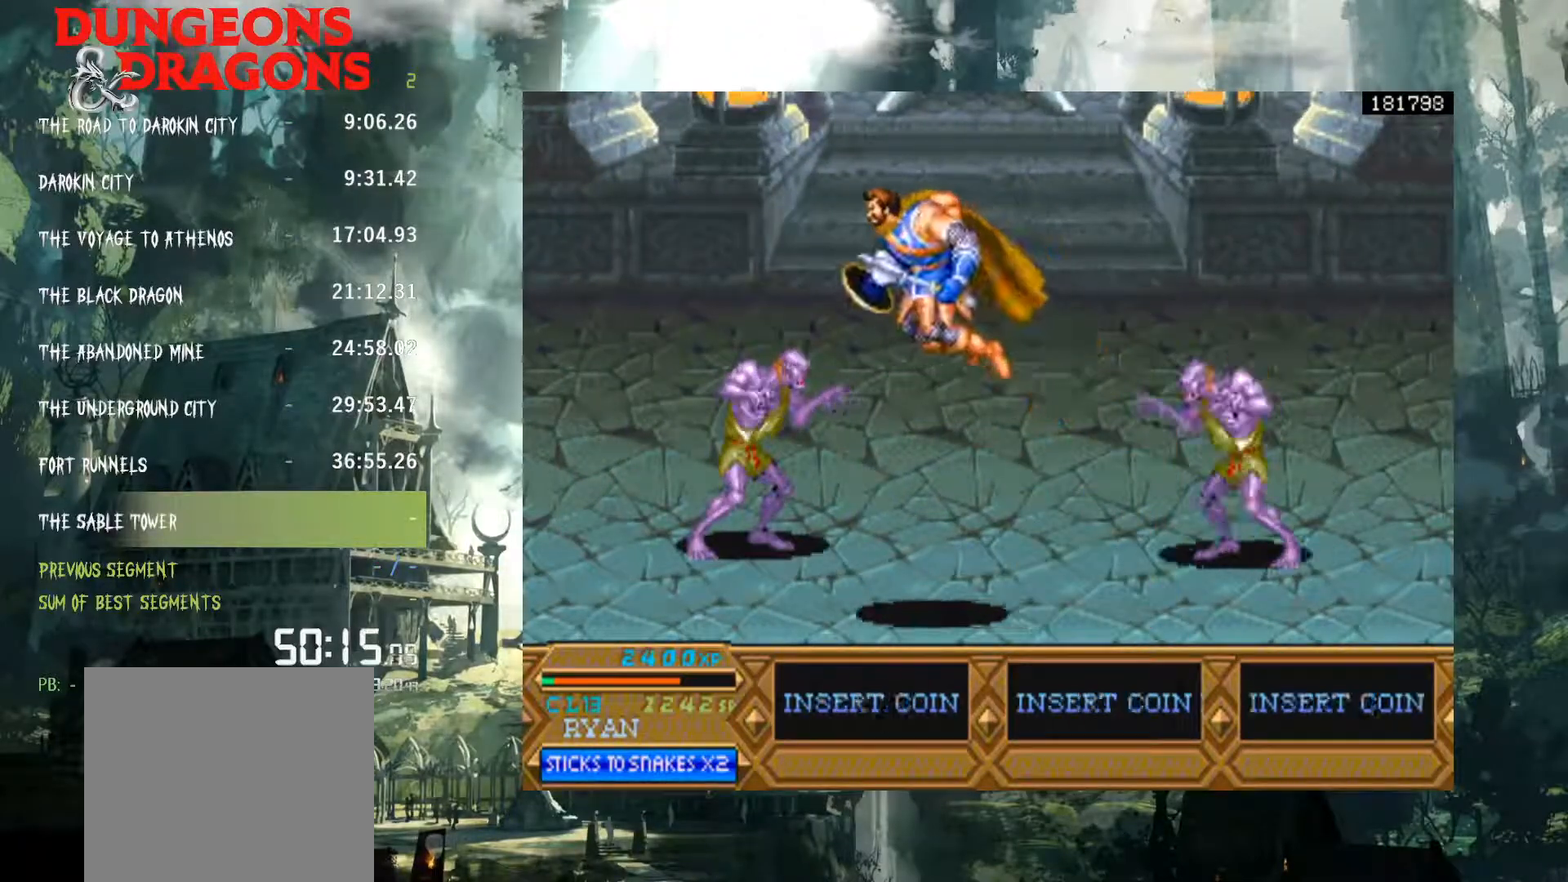
{"buttons": ["DPAD_UP", "DPAD_LEFT"], "events": [[33, "X", "down"], [117, "X", "up"], [217, "X", "down"], [333, "X", "up"], [433, "DPAD_UP", "down"]]}
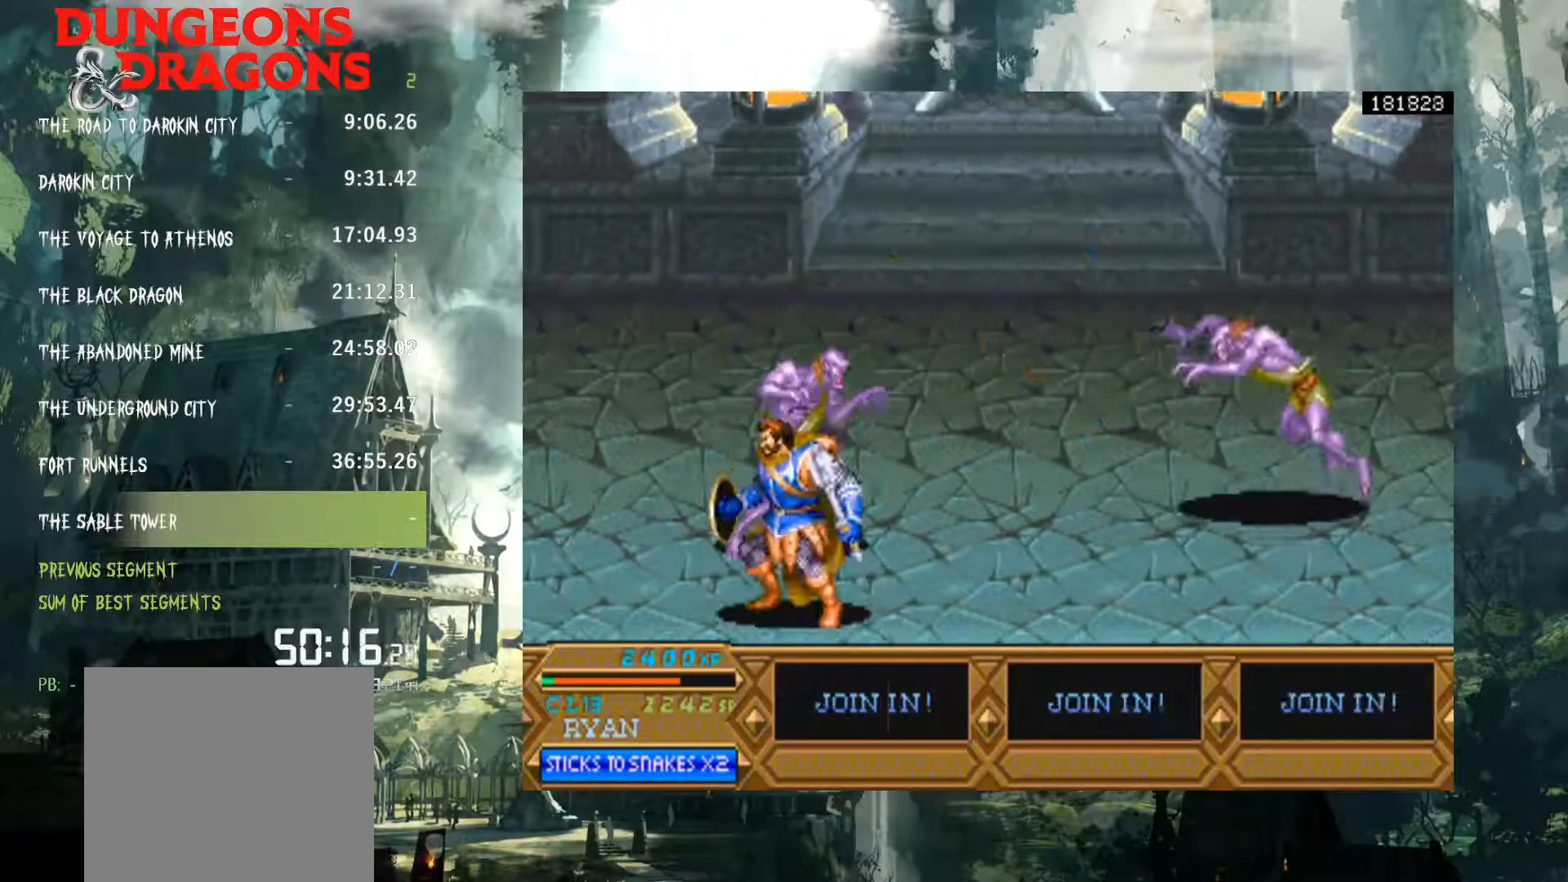
{"buttons": ["DPAD_LEFT"], "events": [[183, "DPAD_UP", "up"]]}
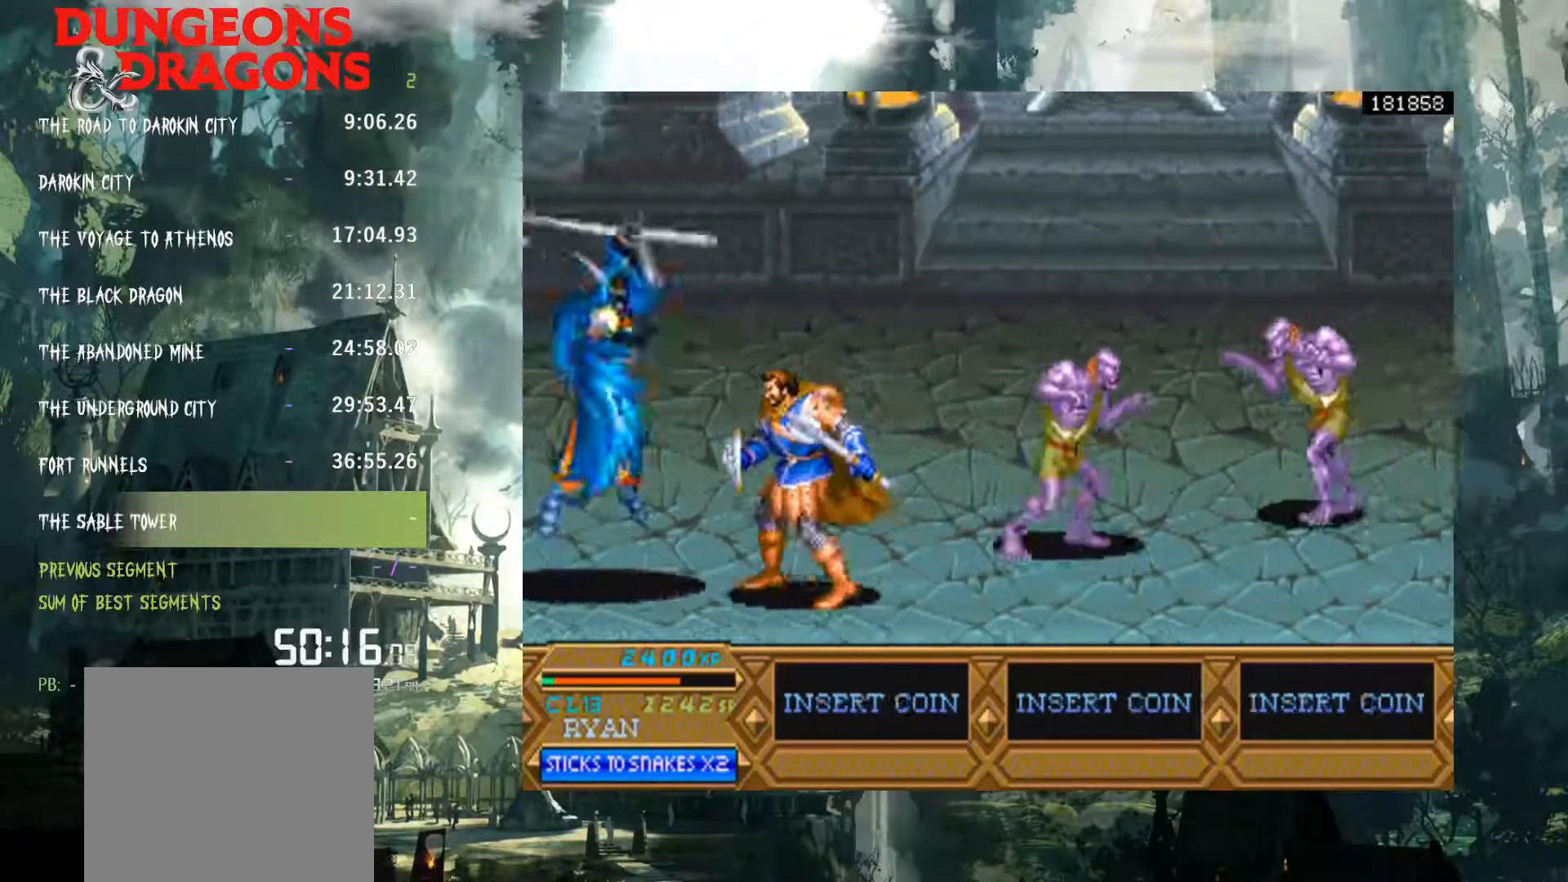
{"buttons": ["DPAD_LEFT"], "events": [[233, "DPAD_DOWN", "down"], [250, "Y", "down"], [400, "Y", "up"], [450, "DPAD_DOWN", "up"]]}
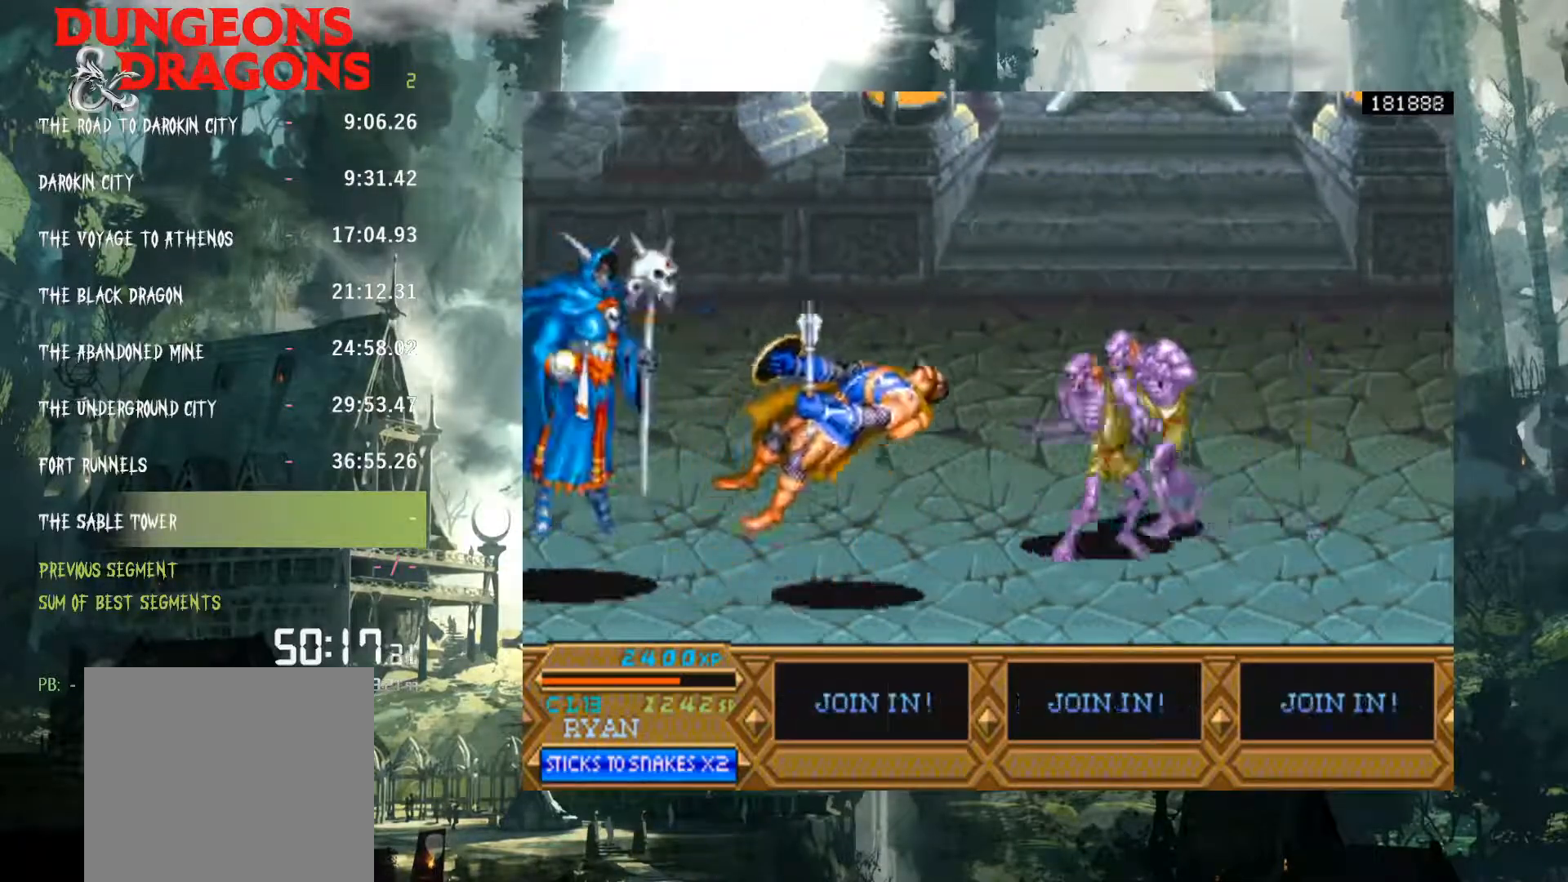
{"buttons": [], "events": [[133, "DPAD_LEFT", "up"], [183, "DPAD_RIGHT", "down"], [433, "DPAD_RIGHT", "up"]]}
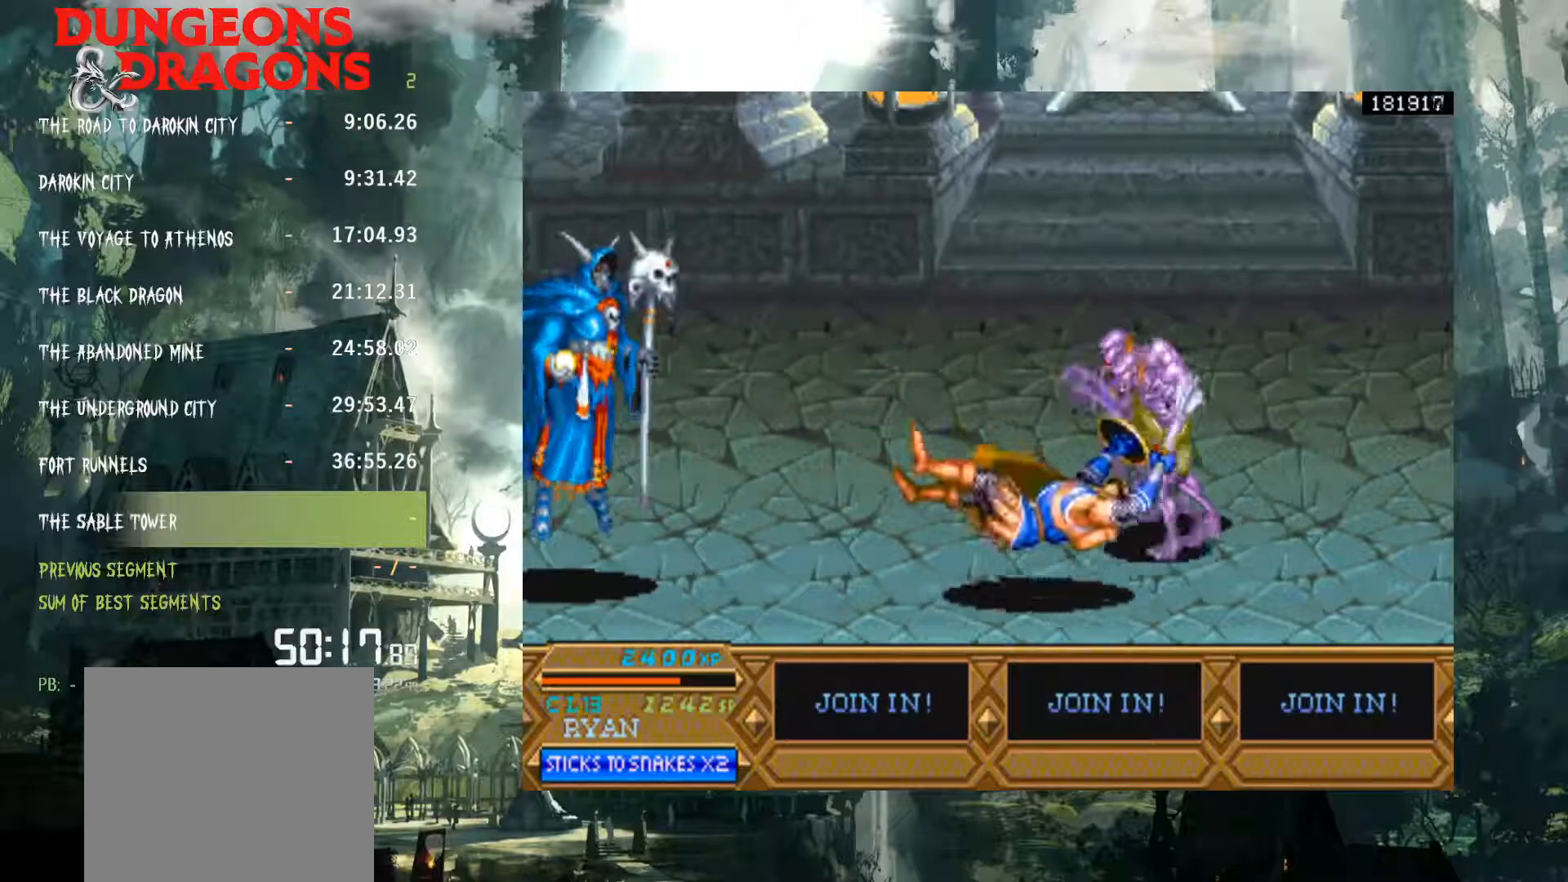
{"buttons": [], "events": []}
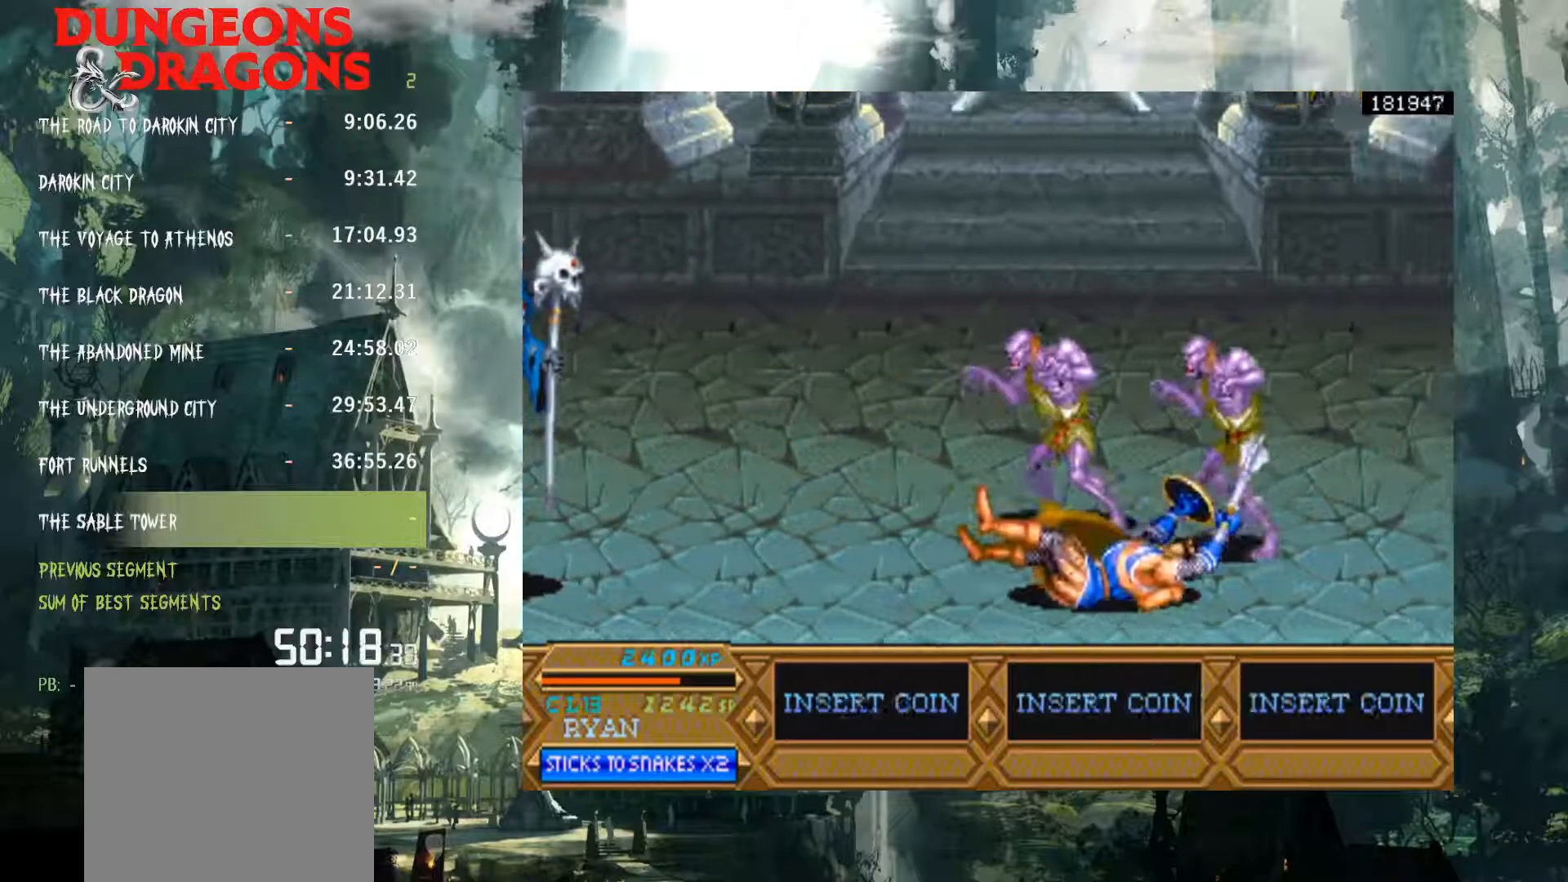
{"buttons": [], "events": [[100, "SELECT", "down"], [250, "SELECT", "up"], [283, "SELECT", "down"], [450, "SELECT", "up"]]}
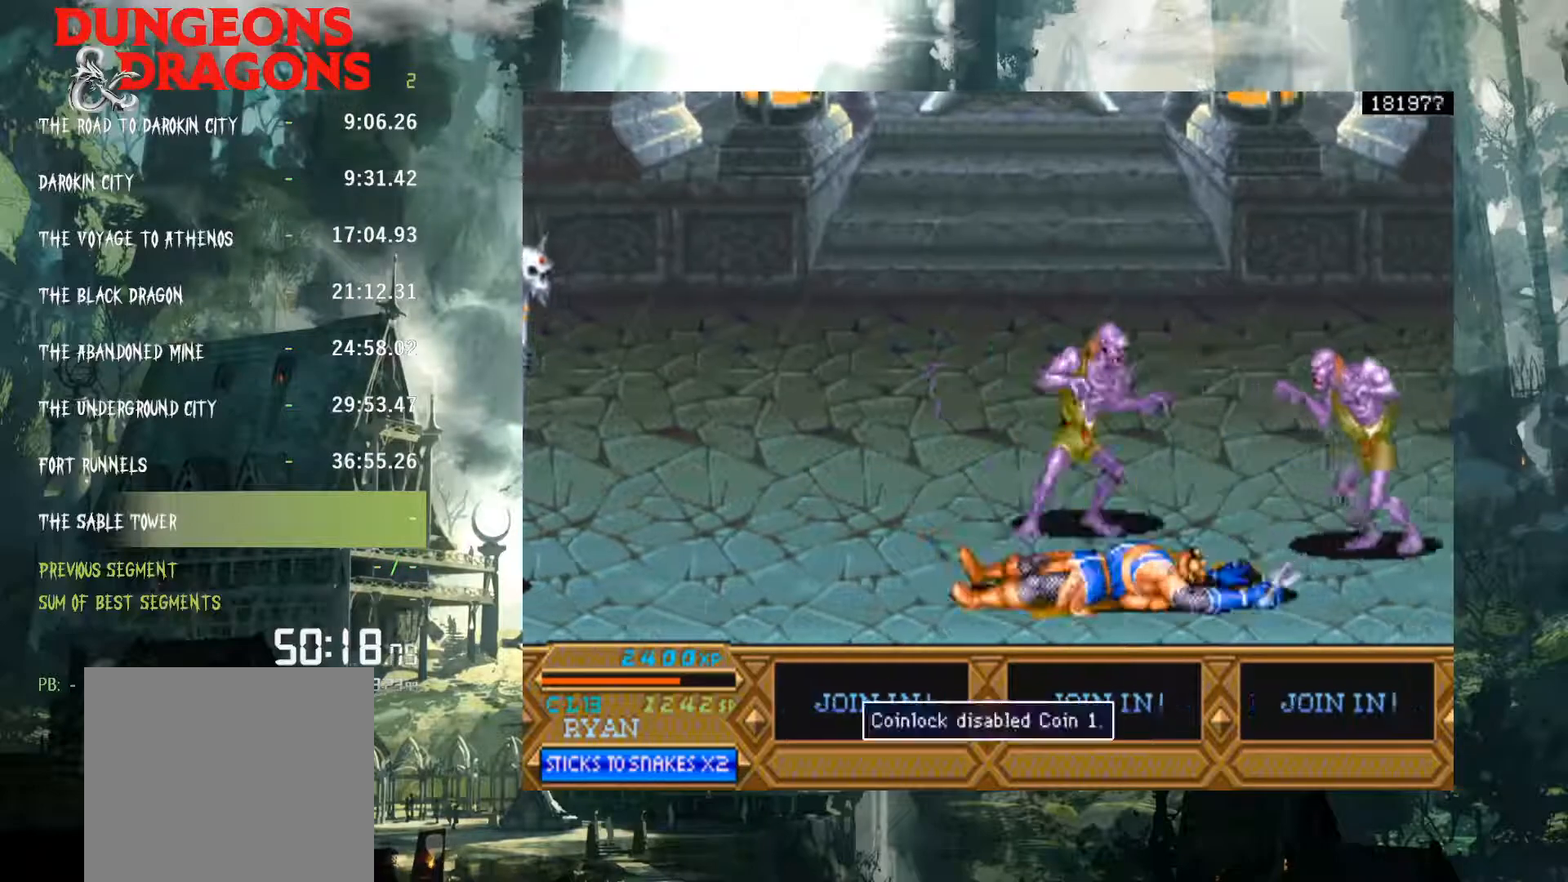
{"buttons": ["DPAD_RIGHT"], "events": [[200, "START", "down"], [300, "DPAD_RIGHT", "down"], [300, "START", "up"], [417, "START", "down"], [467, "START", "up"]]}
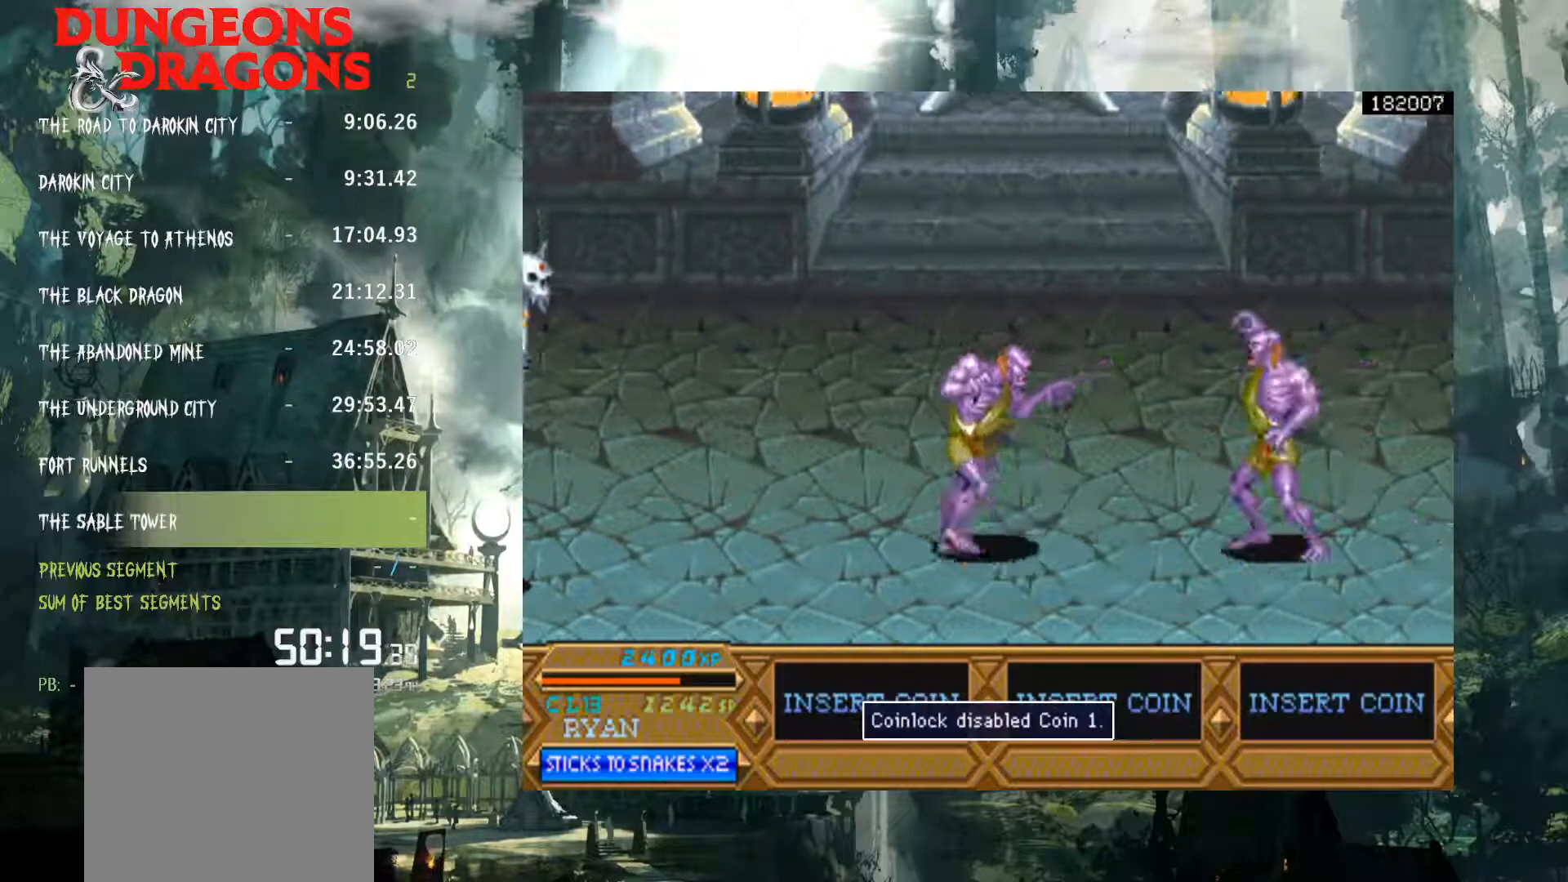
{"buttons": ["DPAD_RIGHT"], "events": [[83, "START", "down"], [117, "START", "up"], [233, "START", "down"], [300, "START", "up"], [400, "START", "down"], [467, "START", "up"]]}
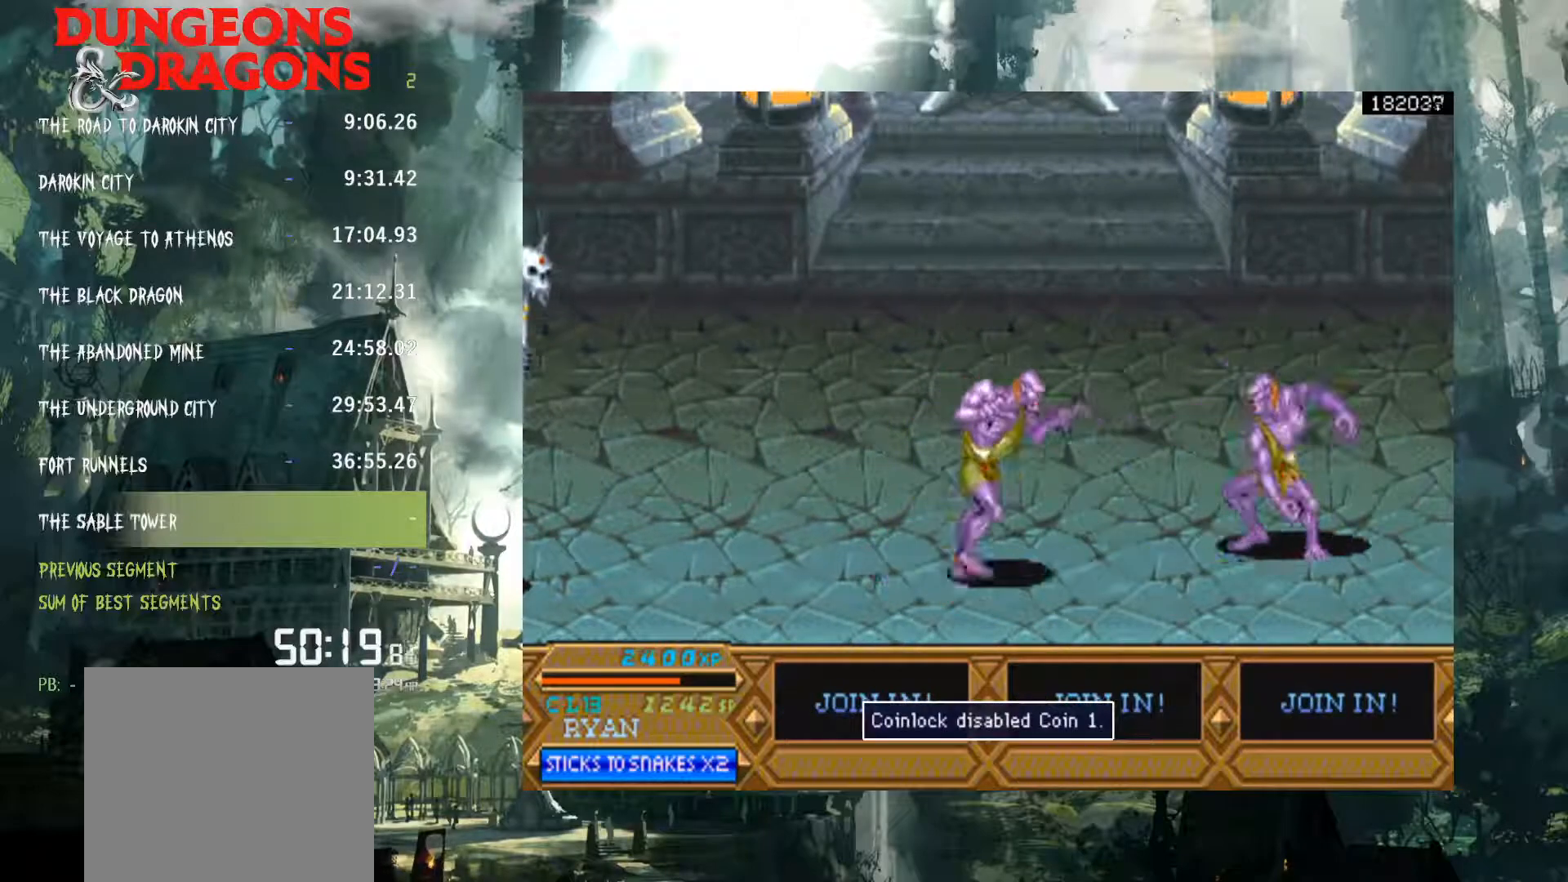
{"buttons": ["DPAD_RIGHT"], "events": [[83, "START", "down"], [117, "START", "up"], [250, "START", "down"], [283, "START", "up"], [383, "START", "down"], [433, "START", "up"]]}
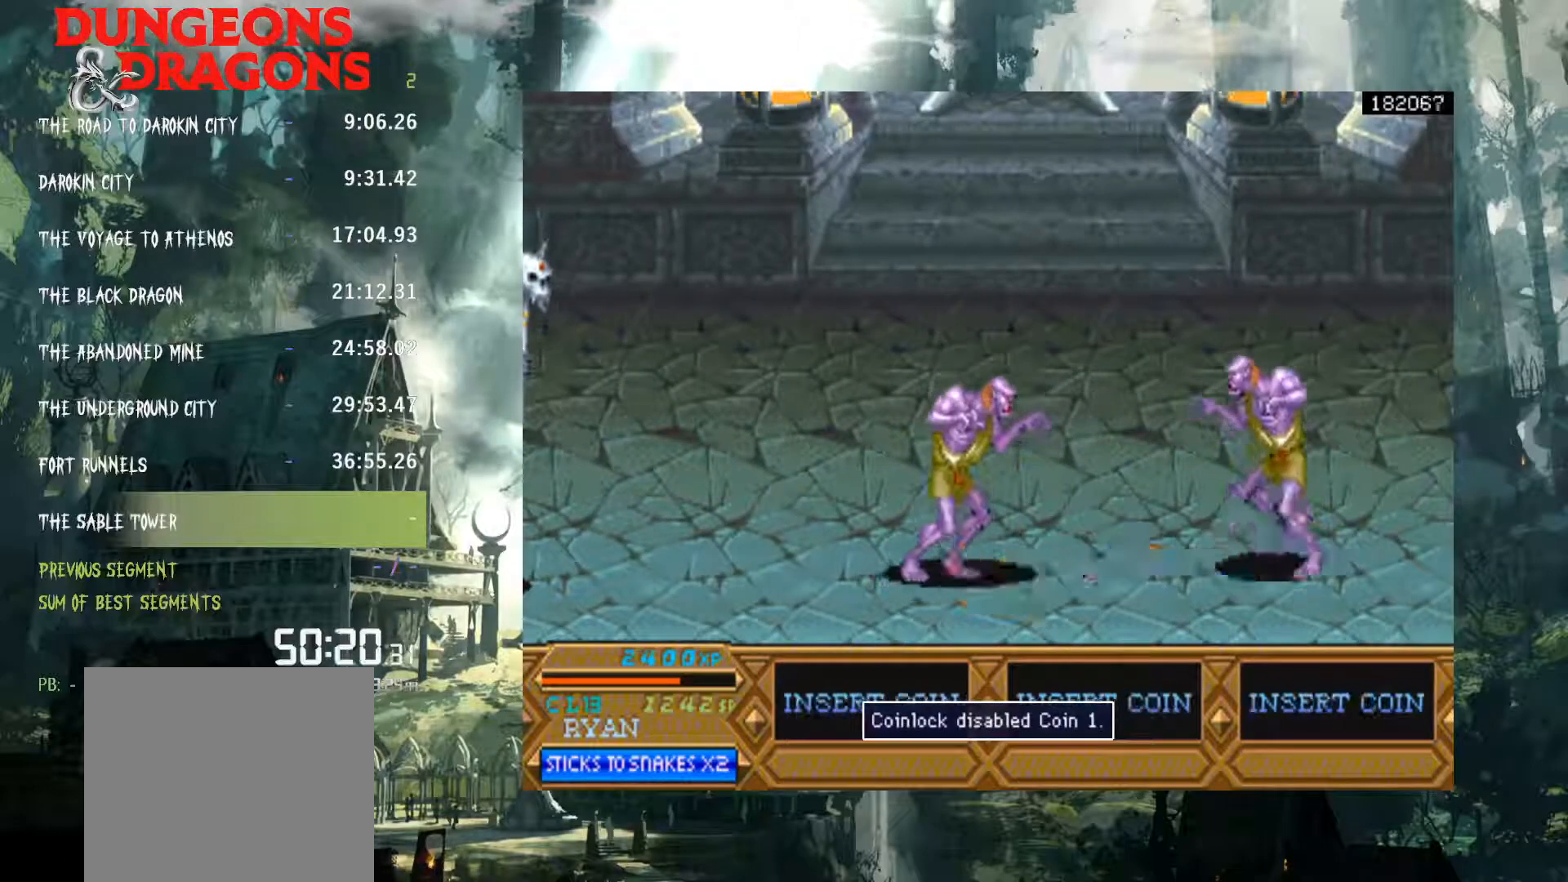
{"buttons": ["DPAD_RIGHT"], "events": [[50, "START", "down"], [117, "START", "up"], [233, "START", "down"], [283, "START", "up"], [383, "START", "down"], [433, "START", "up"]]}
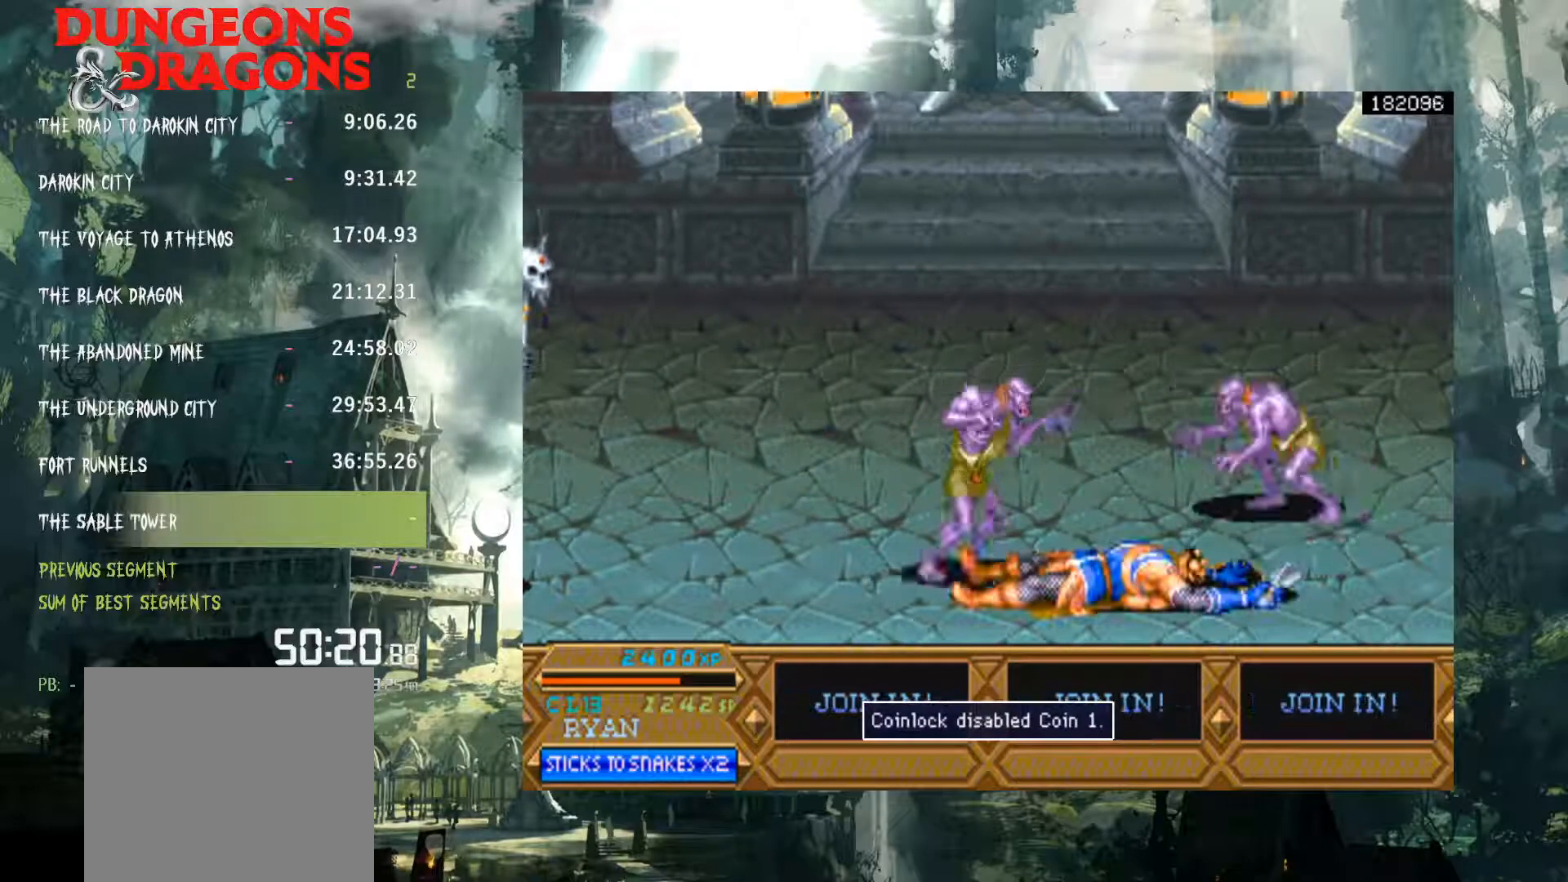
{"buttons": ["DPAD_RIGHT"], "events": [[33, "START", "down"], [100, "START", "up"], [233, "START", "down"], [283, "START", "up"], [383, "START", "down"], [417, "START", "up"]]}
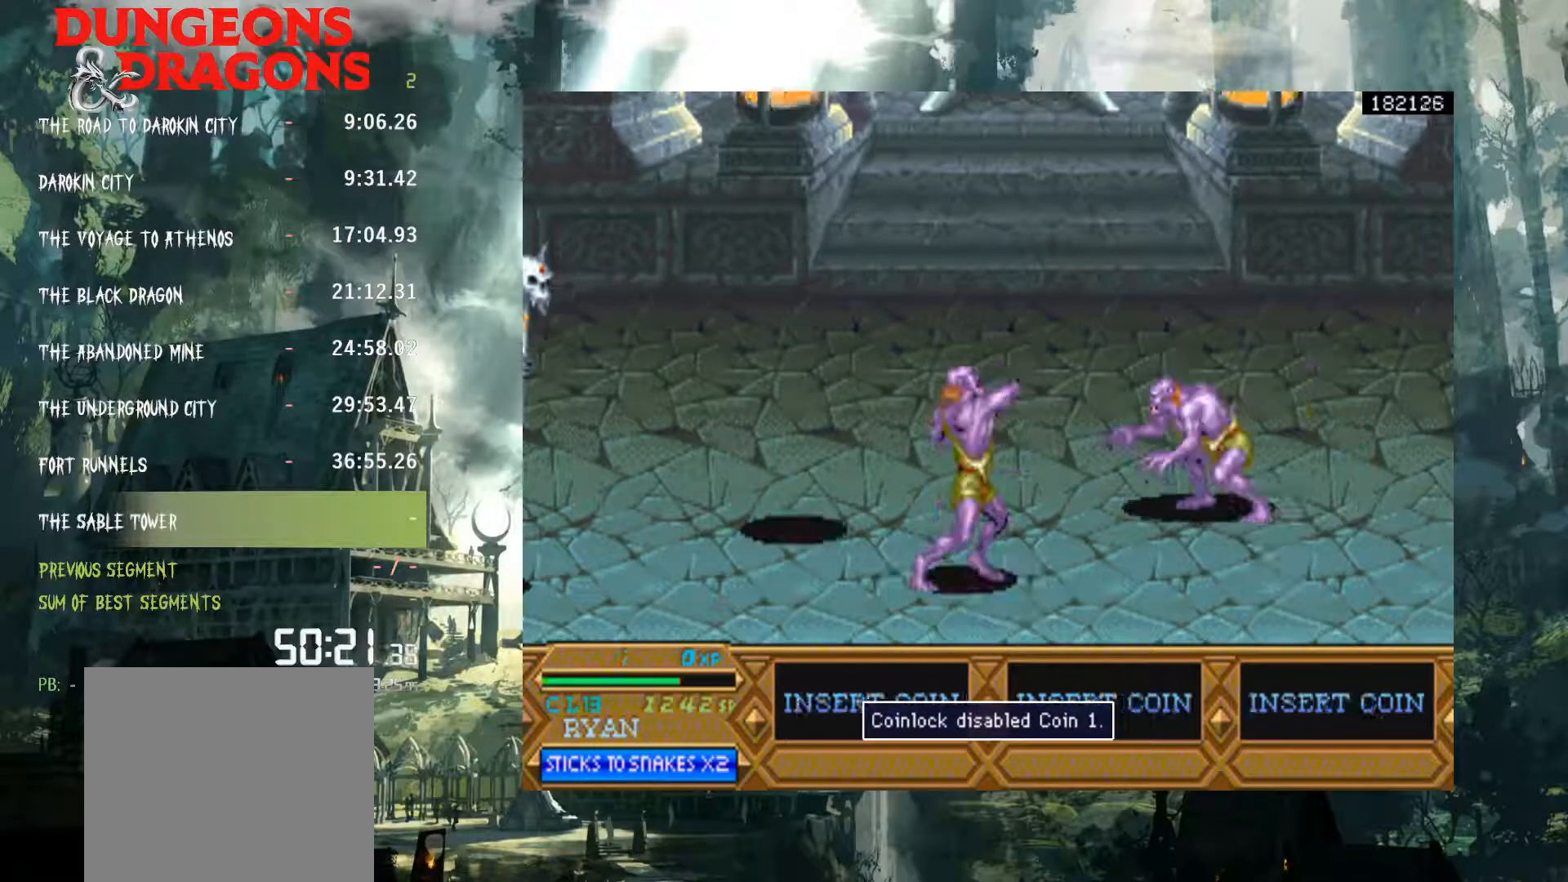
{"buttons": ["DPAD_RIGHT"], "events": [[50, "START", "down"], [100, "START", "up"], [233, "START", "down"], [283, "START", "up"]]}
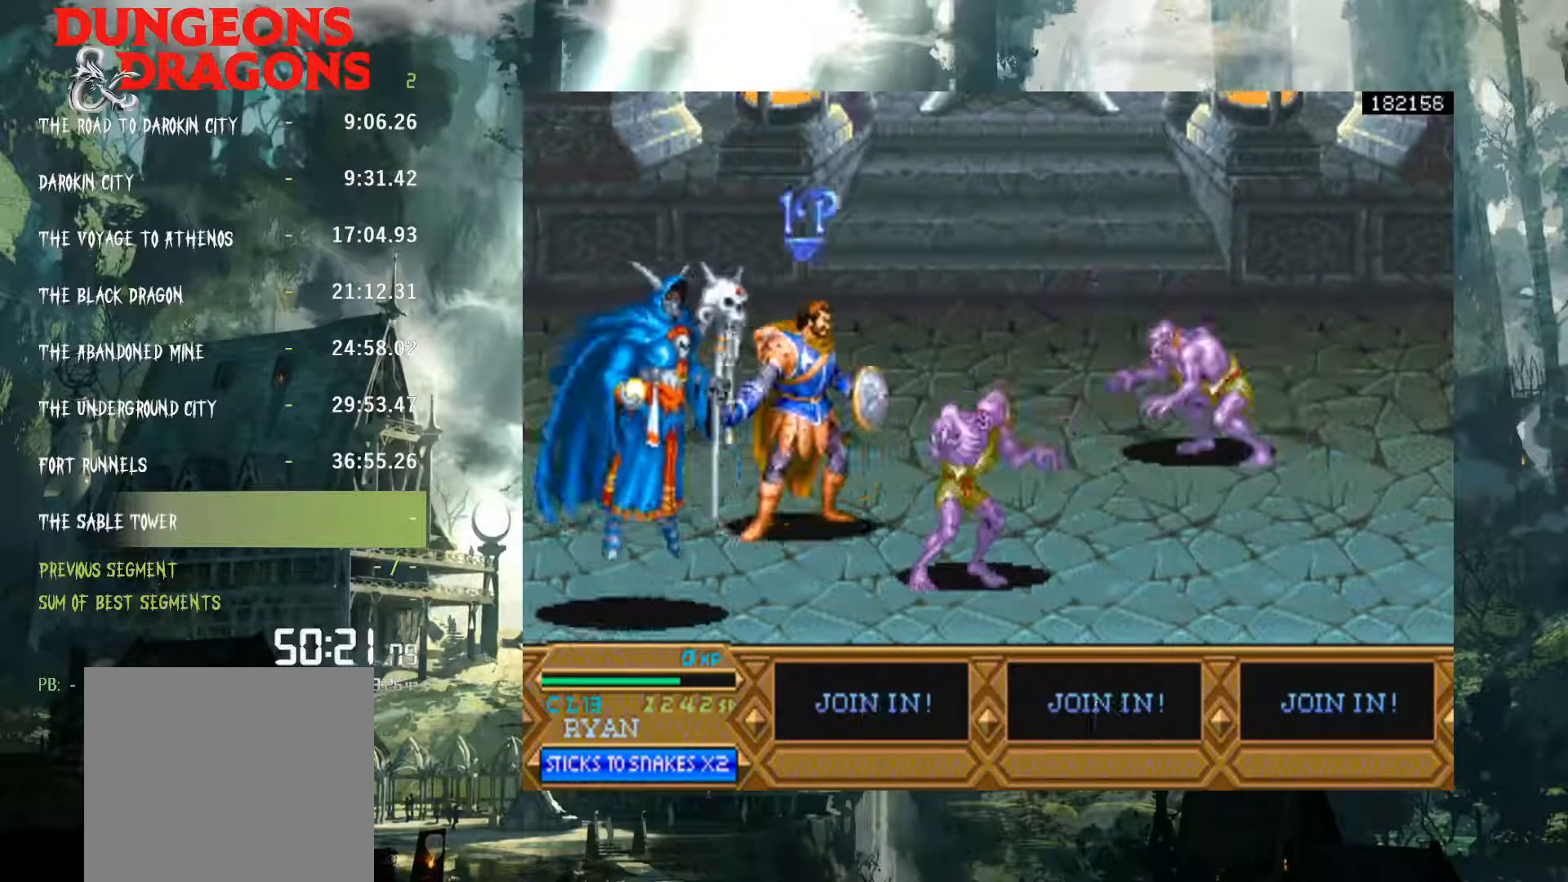
{"buttons": ["DPAD_UP", "DPAD_RIGHT"], "events": [[50, "DPAD_UP", "down"]]}